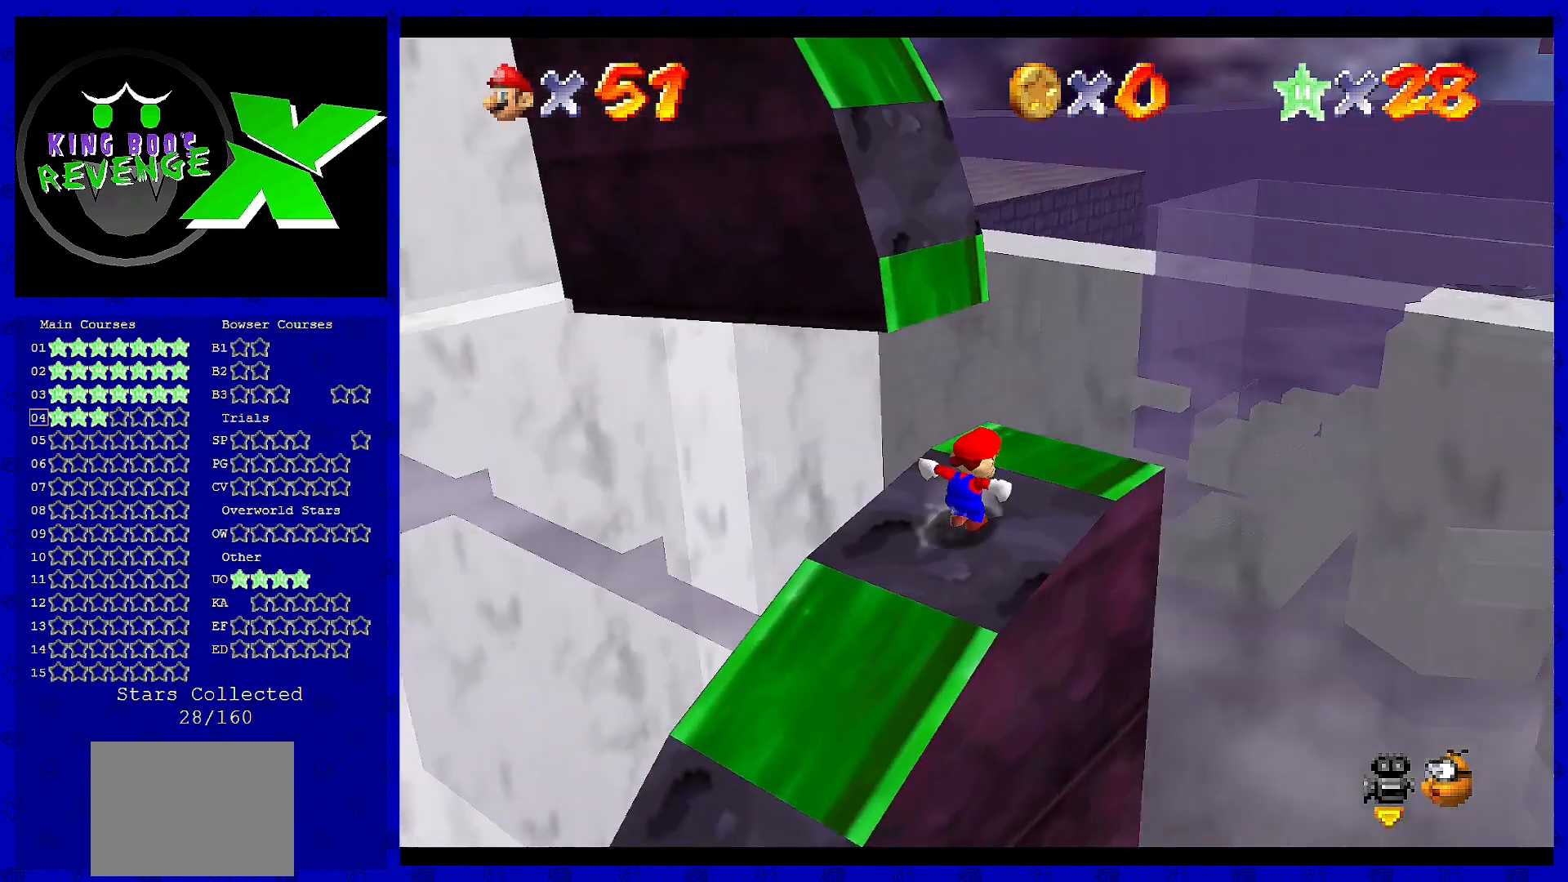
Gameplay with a controller (Nintendo layout); each line is a JSON object with the inputs held at the frame after it. "events" lists button and stick changes between this image and that frame as [ms after this image, input, new state], when the widget could be followed in between. Not read: L3 R3.
{"buttons": ["A"], "left_stick": "center", "events": [[200, "left_stick", "up"], [400, "A", "down"], [400, "left_stick", "center"]]}
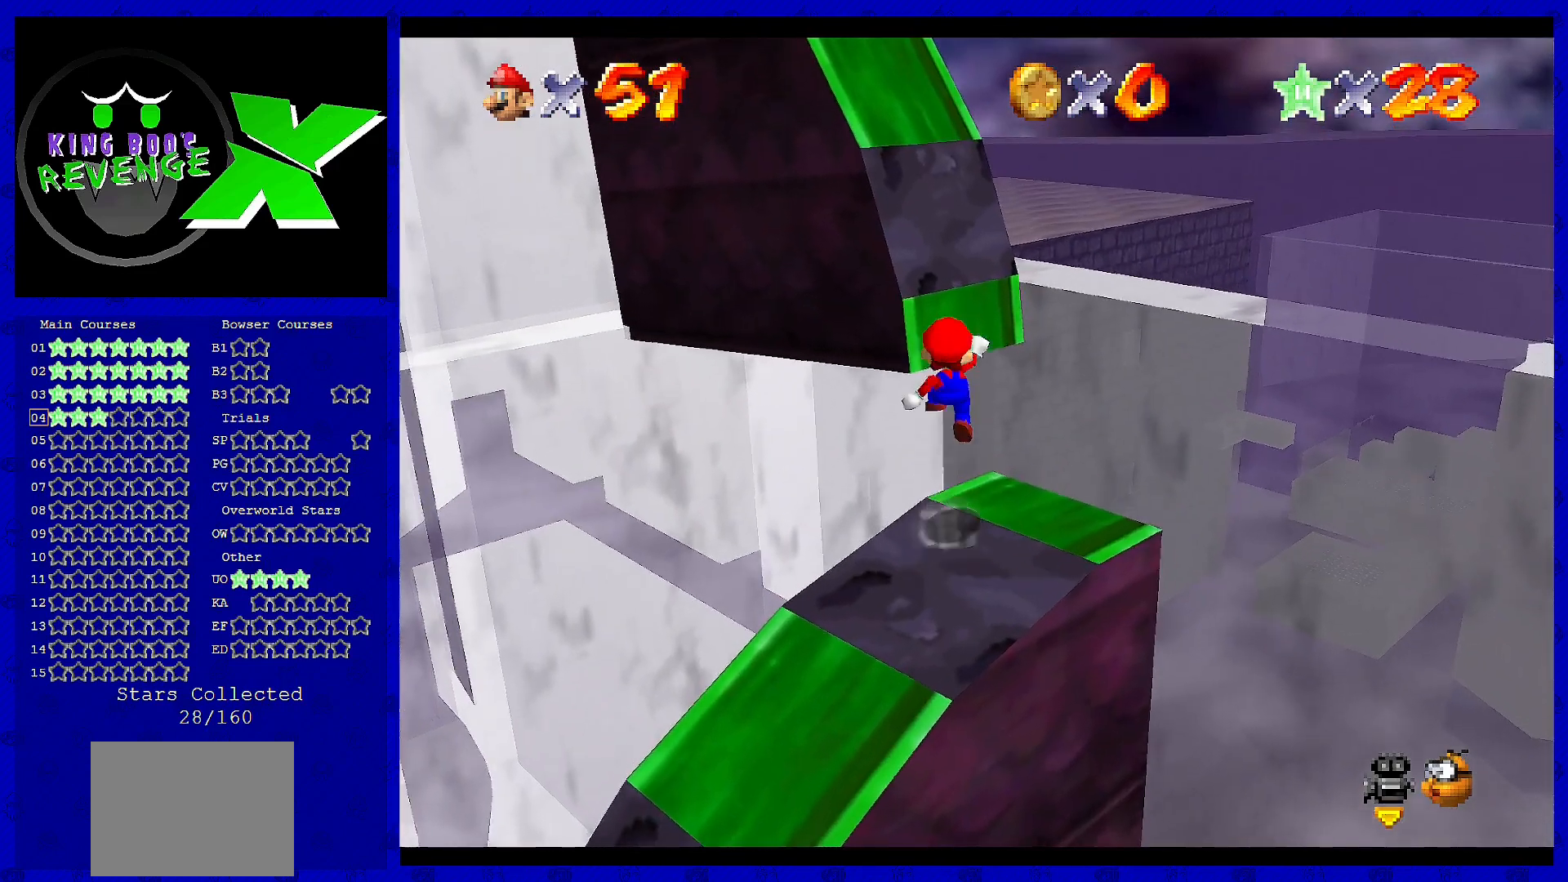
{"buttons": [], "left_stick": "center", "events": [[40, "left_stick", "down-right"], [200, "A", "up"], [520, "left_stick", "center"]]}
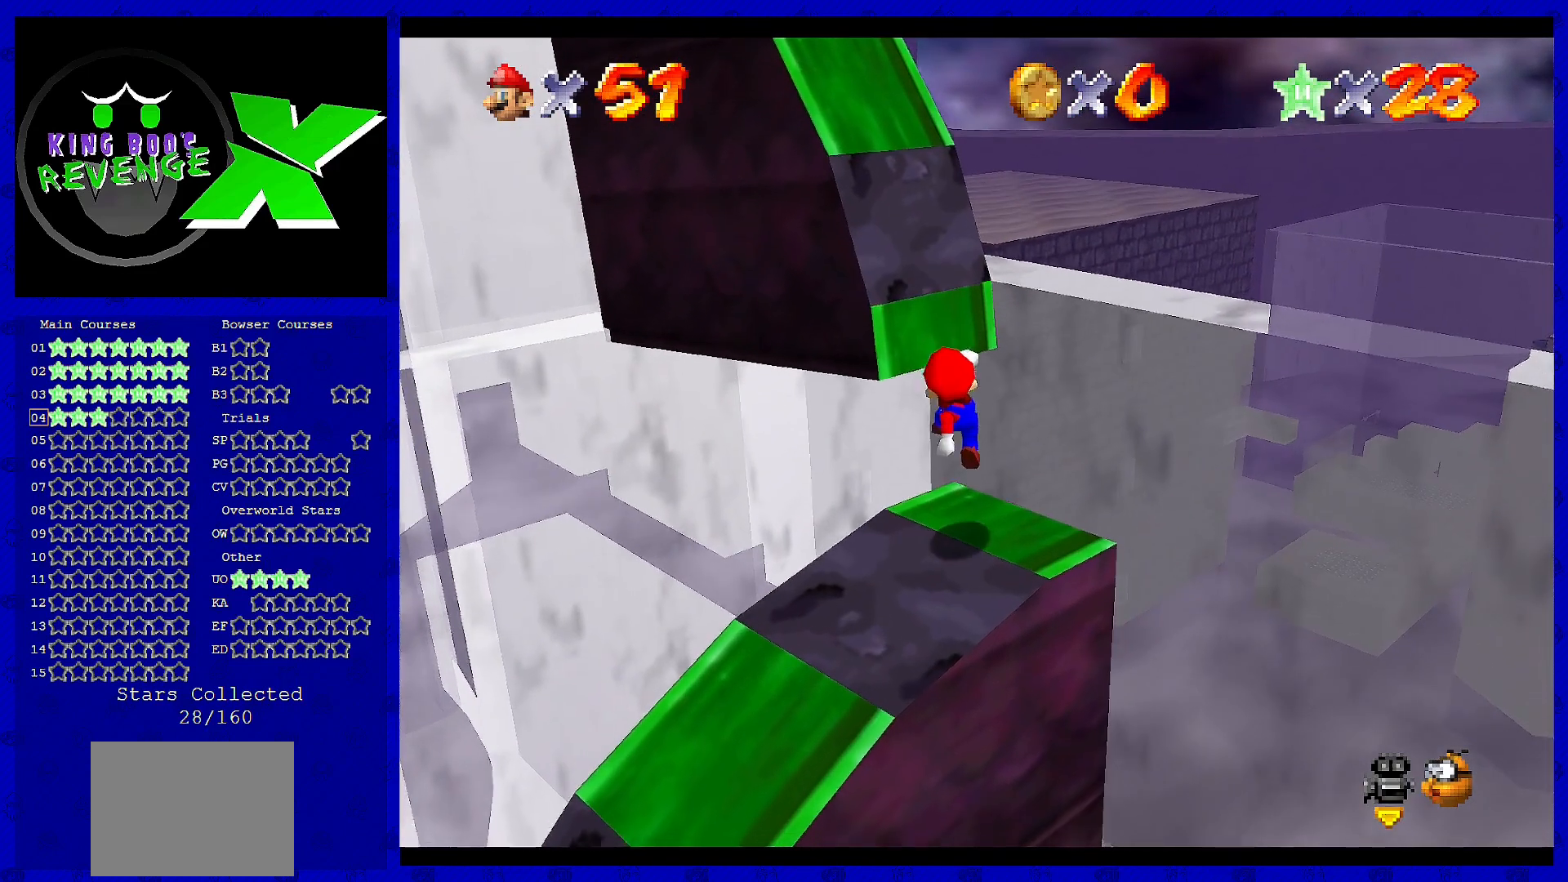
{"buttons": ["A"], "left_stick": "center", "events": [[40, "left_stick", "up"], [360, "A", "down"], [440, "left_stick", "center"]]}
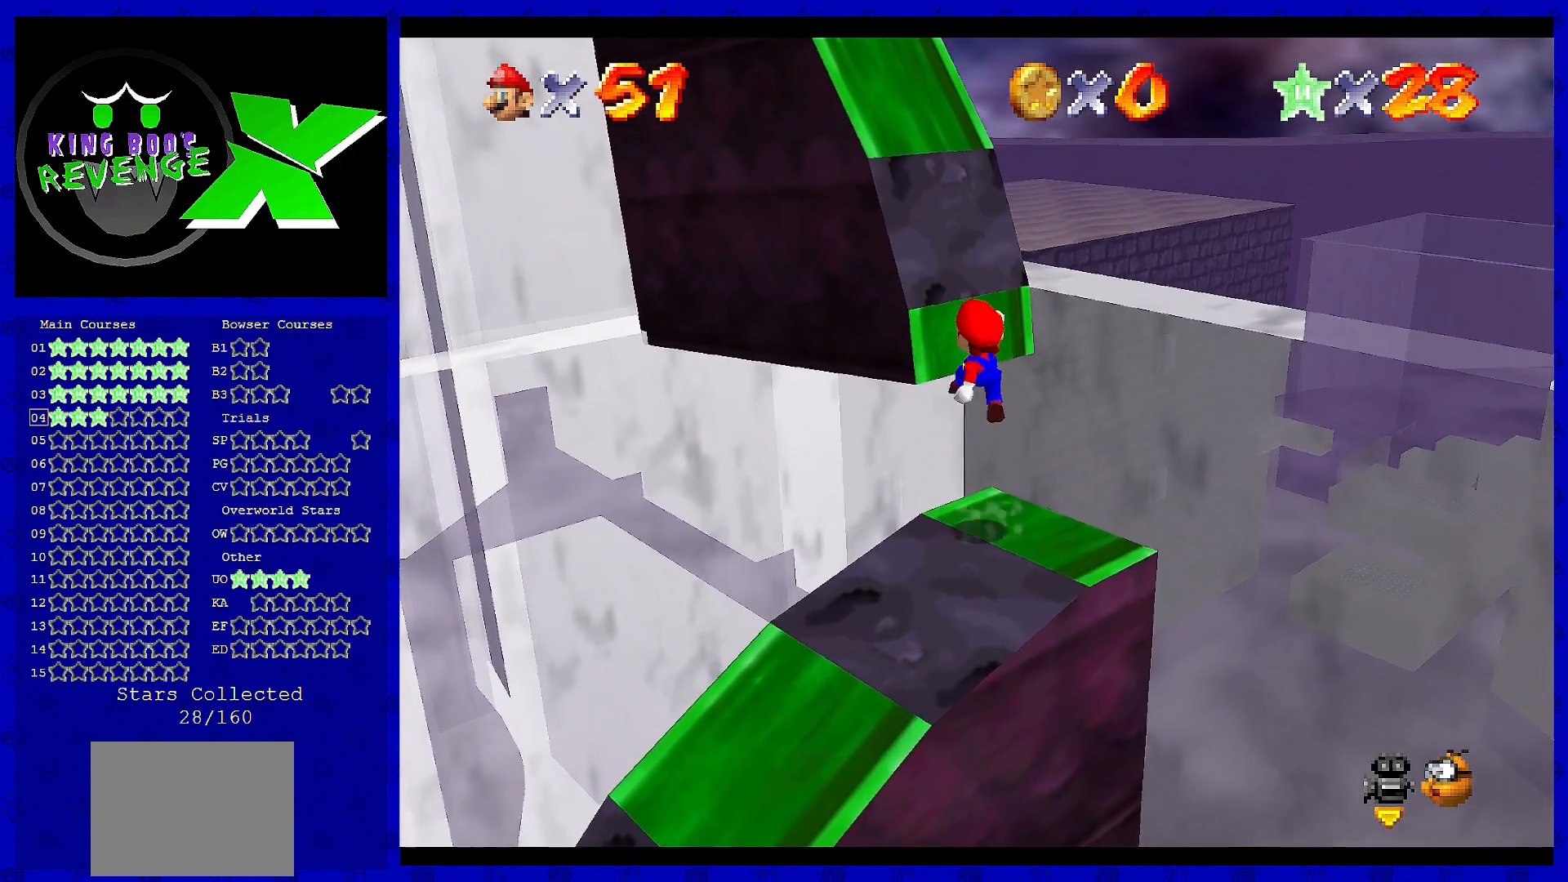
{"buttons": ["A"], "left_stick": "down-right", "events": [[40, "A", "up"], [80, "left_stick", "down-right"], [480, "A", "down"]]}
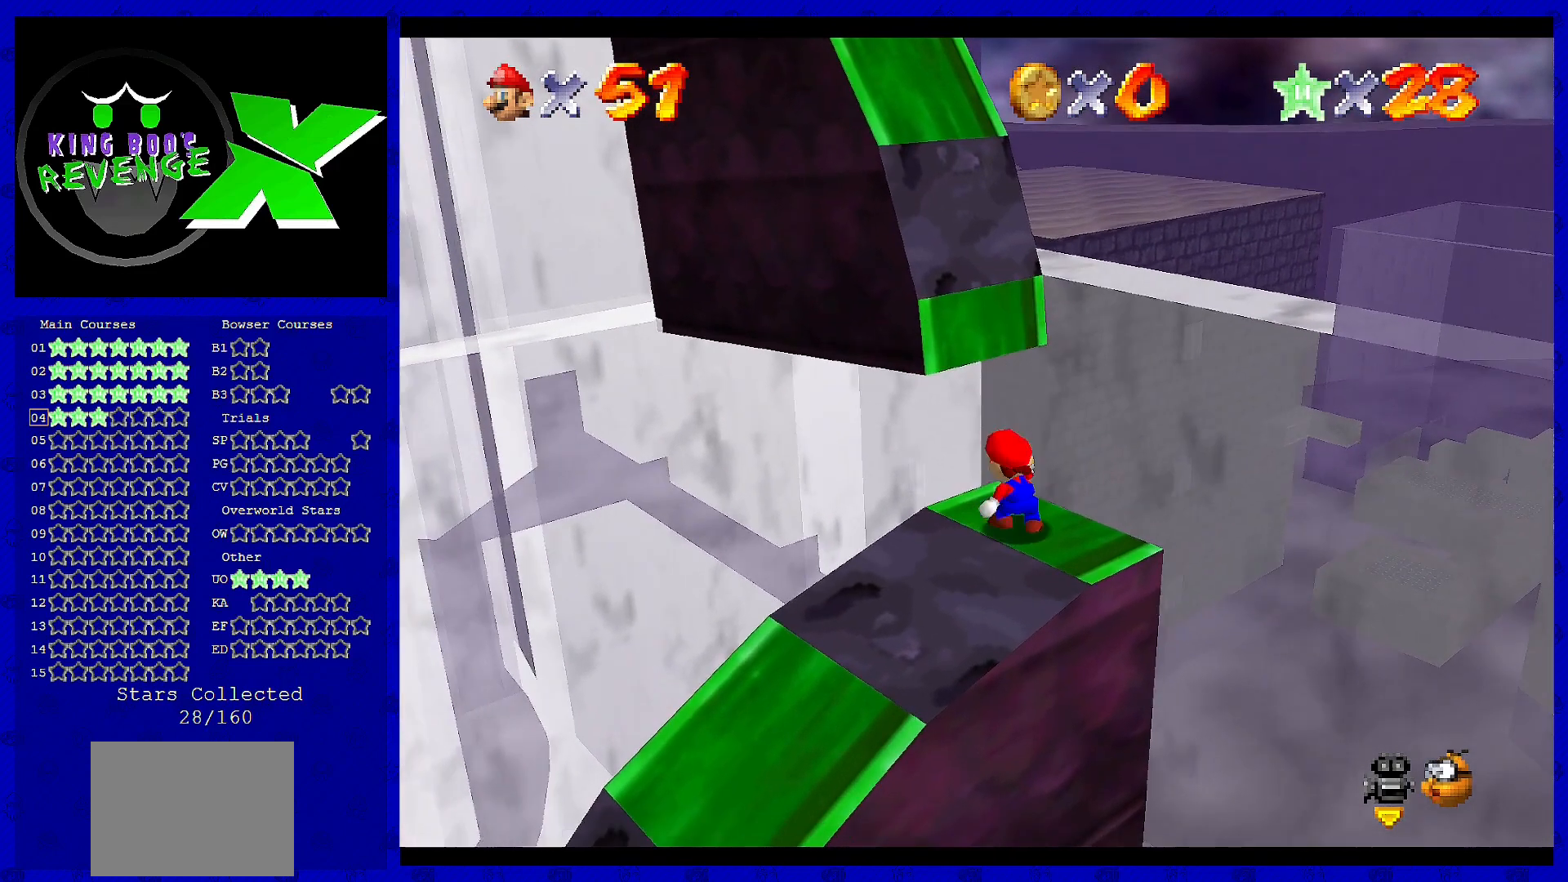
{"buttons": [], "left_stick": "center", "events": [[240, "left_stick", "center"], [360, "A", "up"]]}
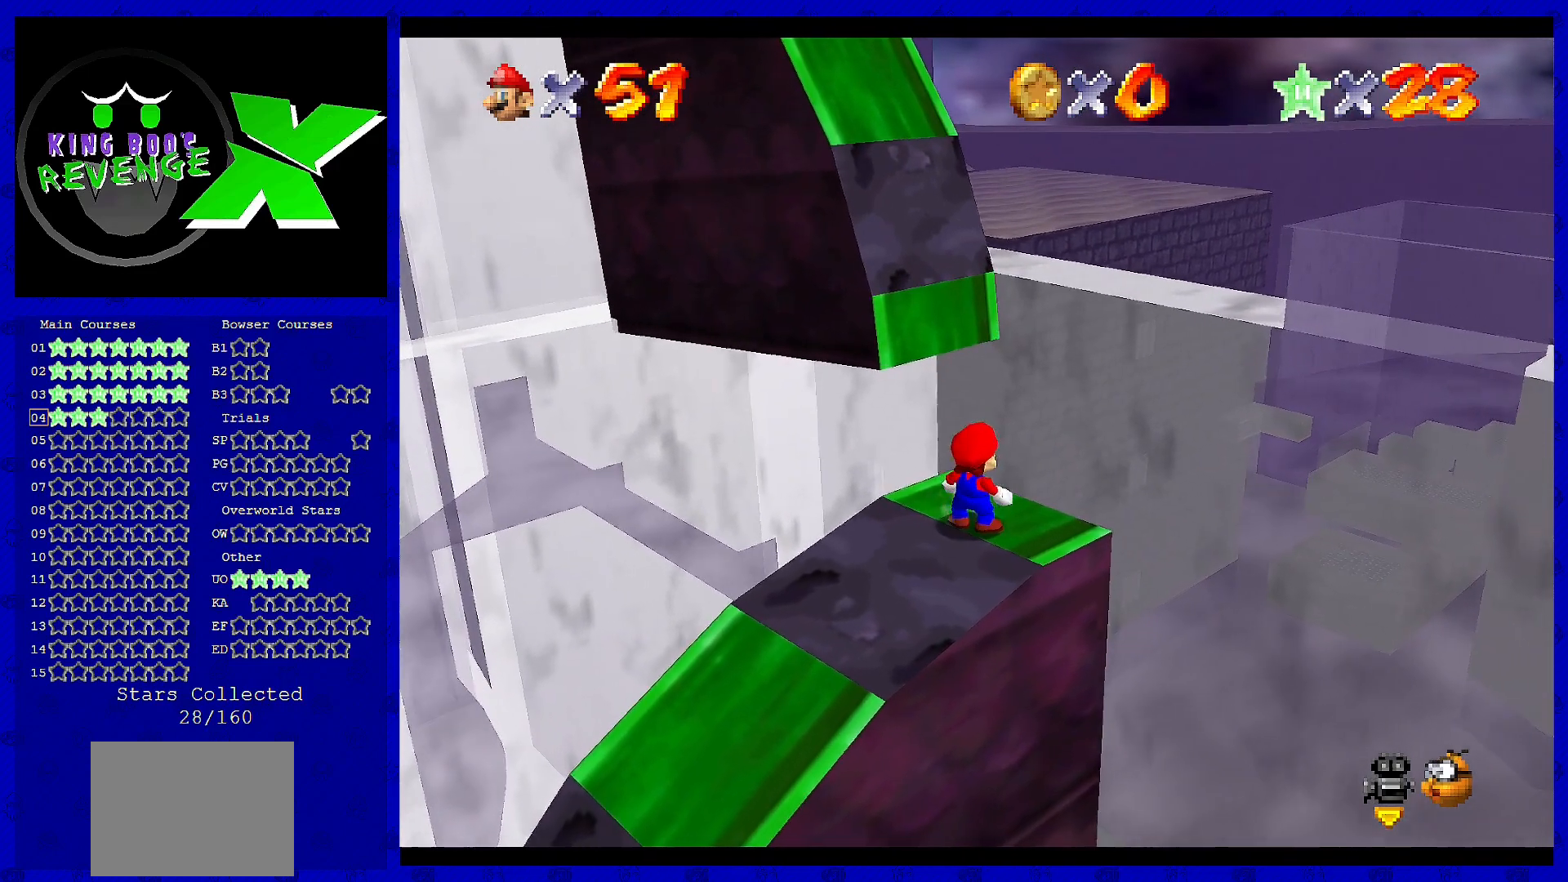
{"buttons": [], "left_stick": "right", "events": [[120, "left_stick", "up-left"], [200, "left_stick", "center"], [360, "A", "down"], [480, "A", "up"], [520, "left_stick", "right"]]}
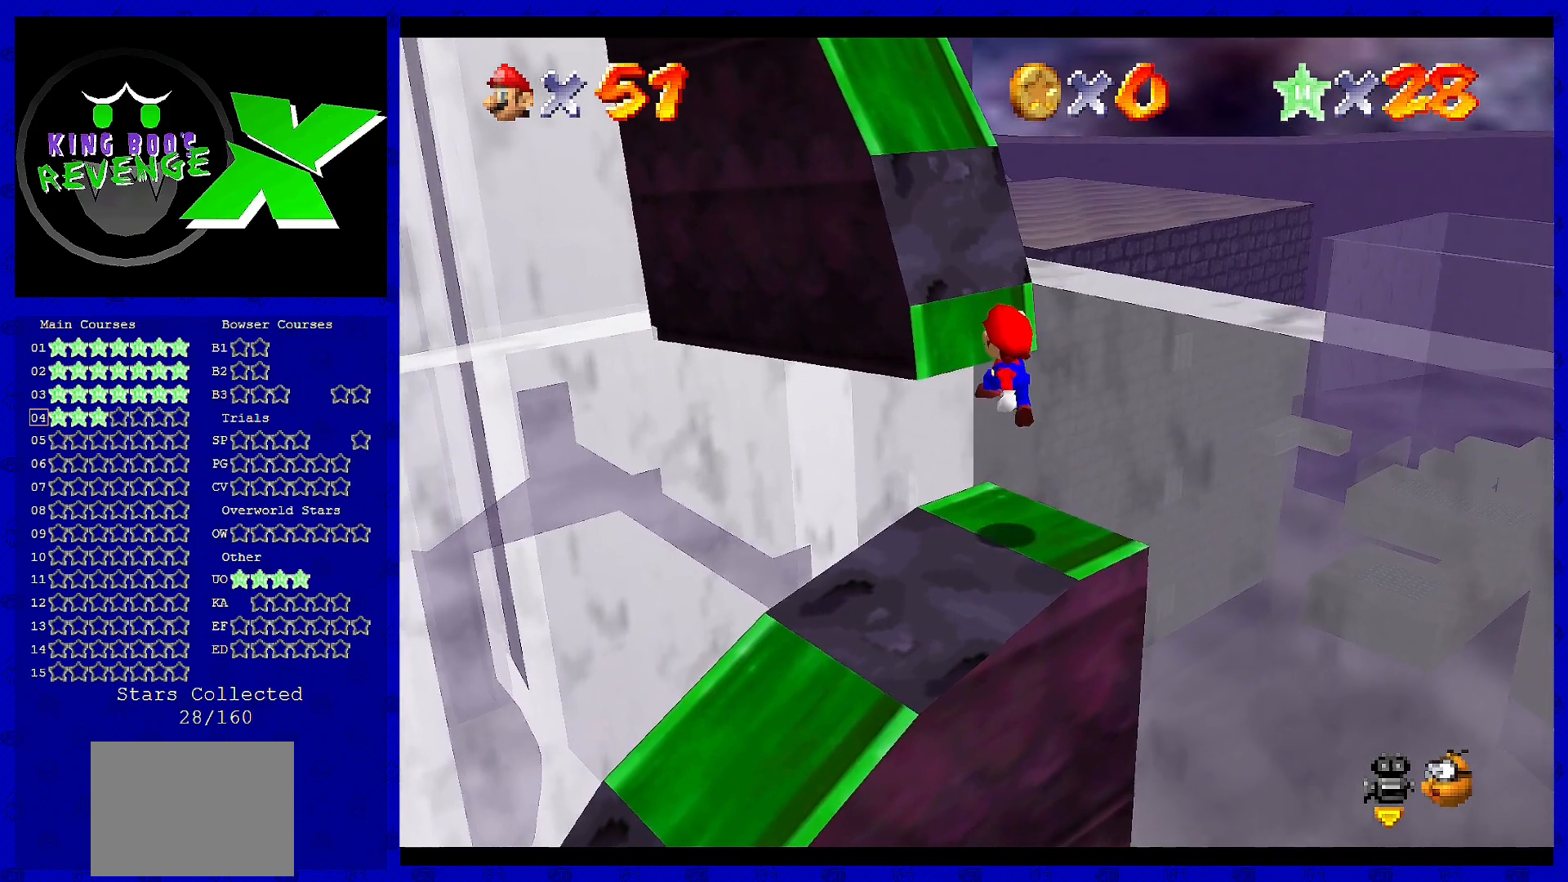
{"buttons": ["A"], "left_stick": "down-right", "events": [[120, "left_stick", "center"], [400, "A", "down"], [480, "left_stick", "down-right"]]}
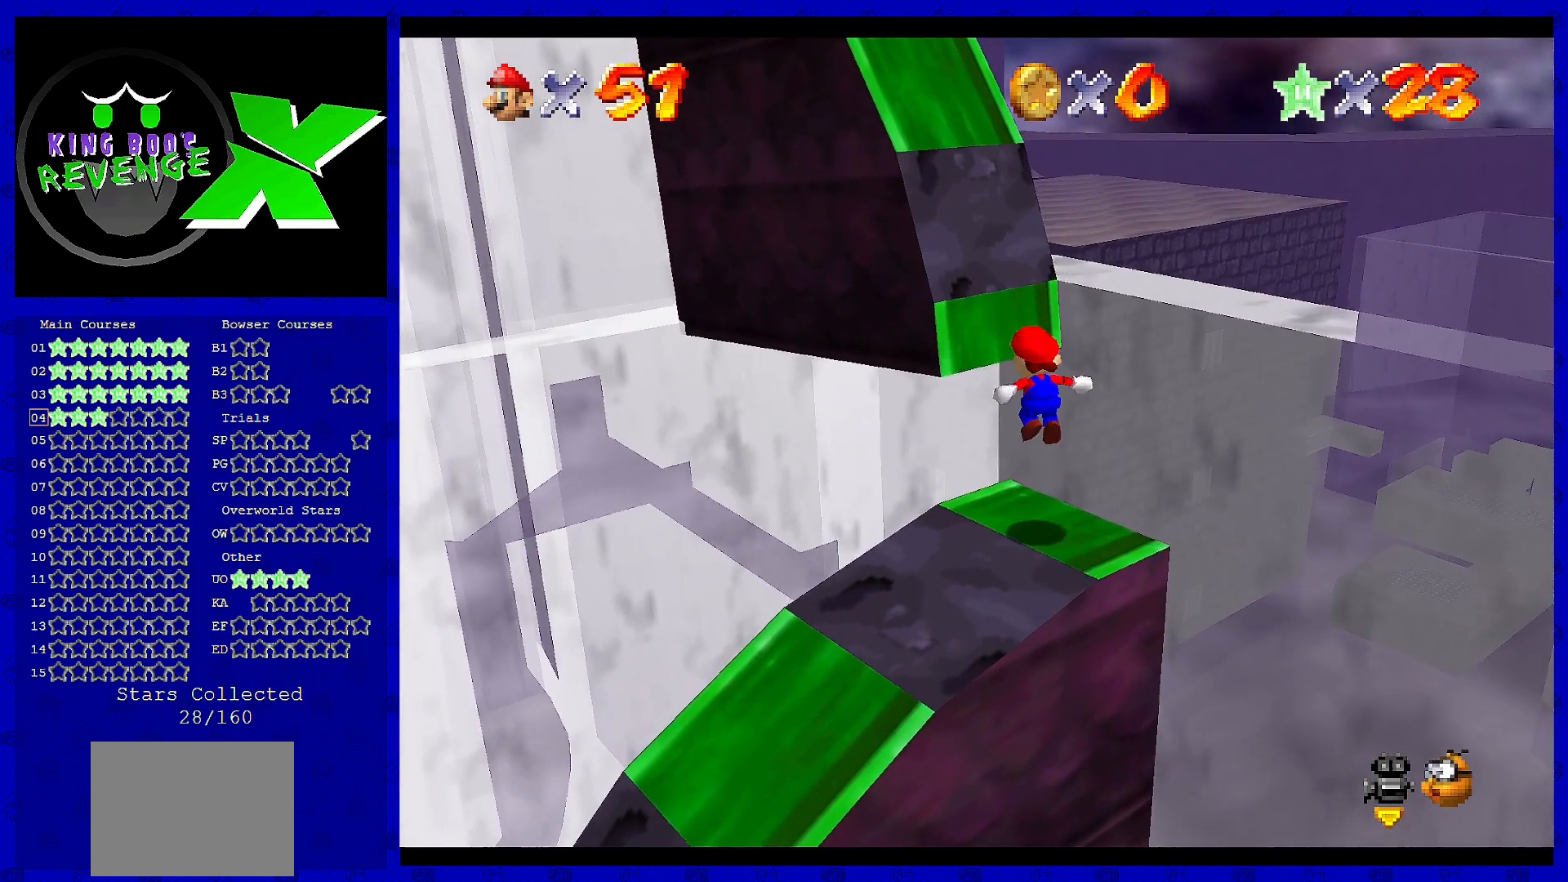
{"buttons": ["A"], "left_stick": "center", "events": [[280, "left_stick", "center"]]}
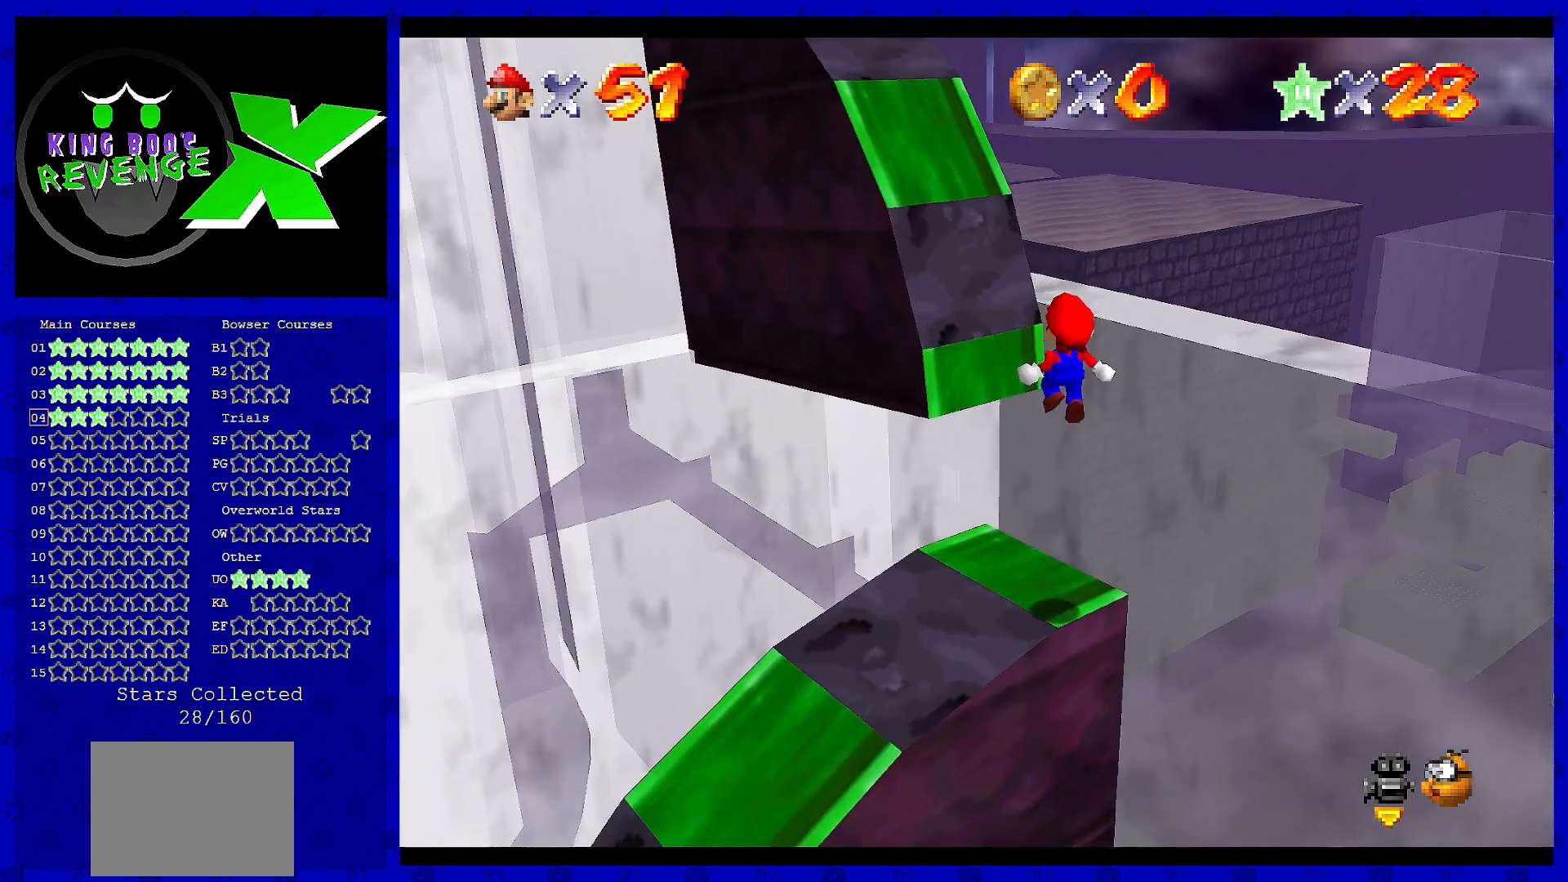
{"buttons": [], "left_stick": "center", "events": [[40, "left_stick", "up"], [160, "left_stick", "up-left"], [240, "B", "down"], [320, "A", "up"], [320, "left_stick", "up"], [360, "B", "up"], [440, "left_stick", "center"]]}
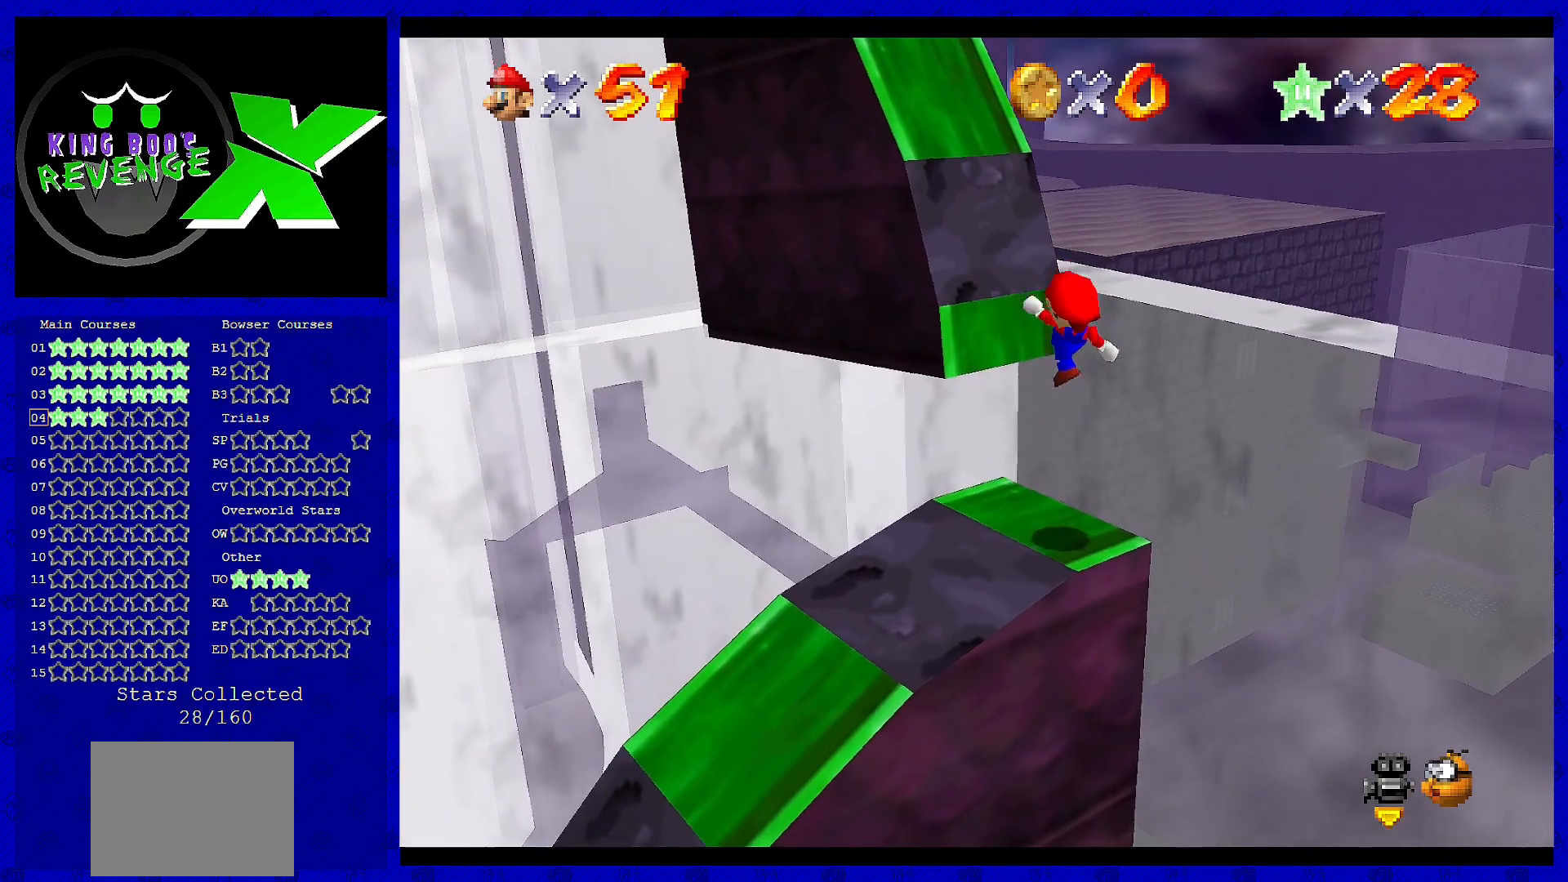
{"buttons": ["A"], "left_stick": "down", "events": [[320, "A", "down"], [360, "left_stick", "down"]]}
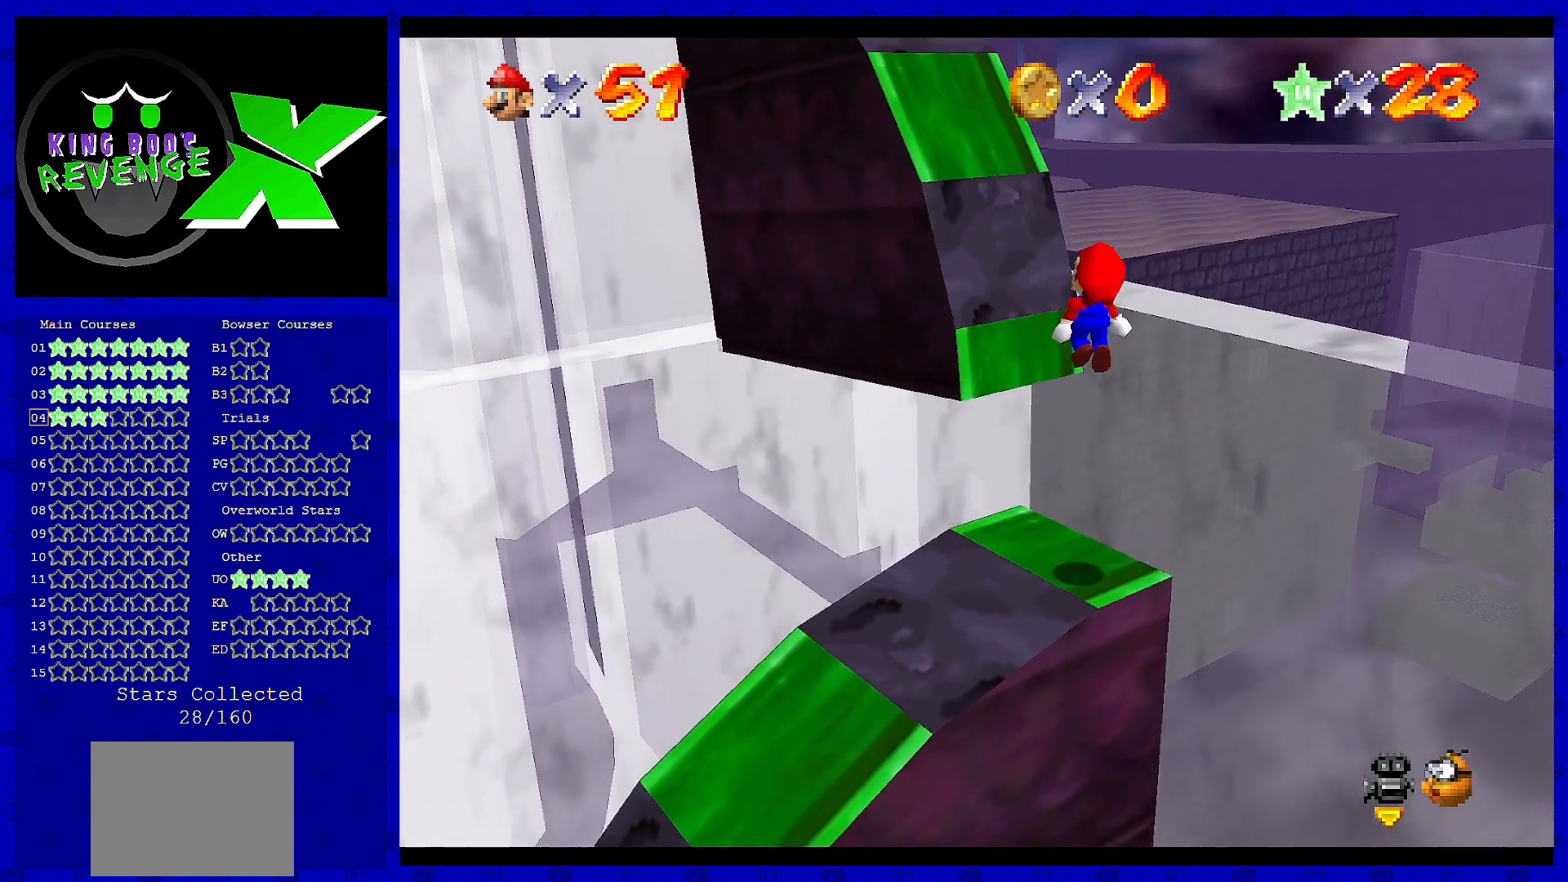
{"buttons": ["A"], "left_stick": "up-left", "events": [[200, "left_stick", "center"], [480, "left_stick", "up-left"]]}
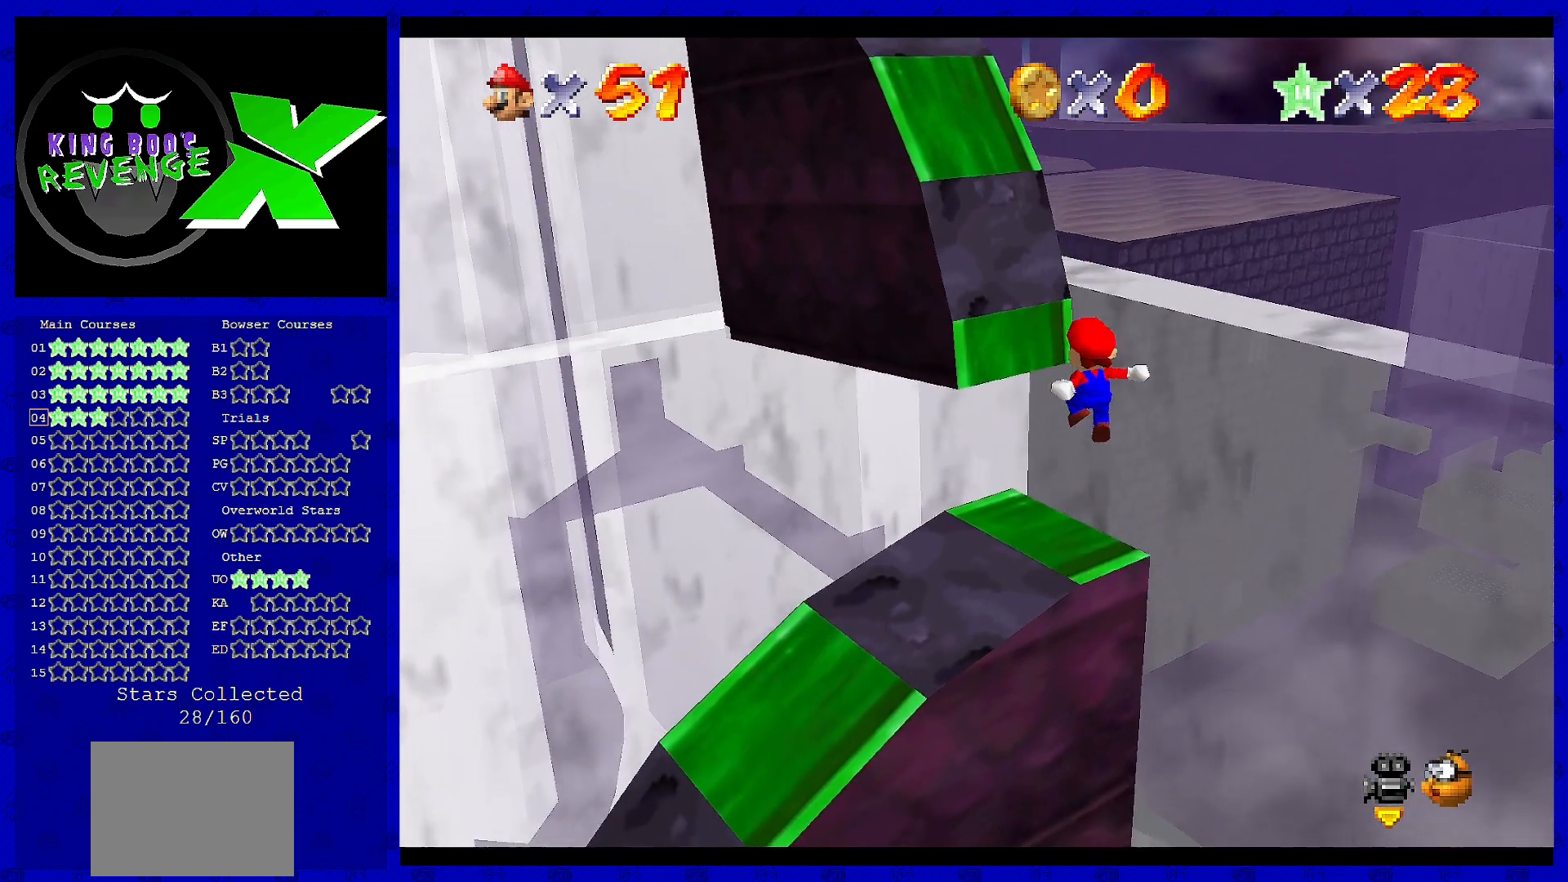
{"buttons": [], "left_stick": "up", "events": [[40, "B", "down"], [240, "B", "up"], [280, "A", "up"], [320, "left_stick", "up"]]}
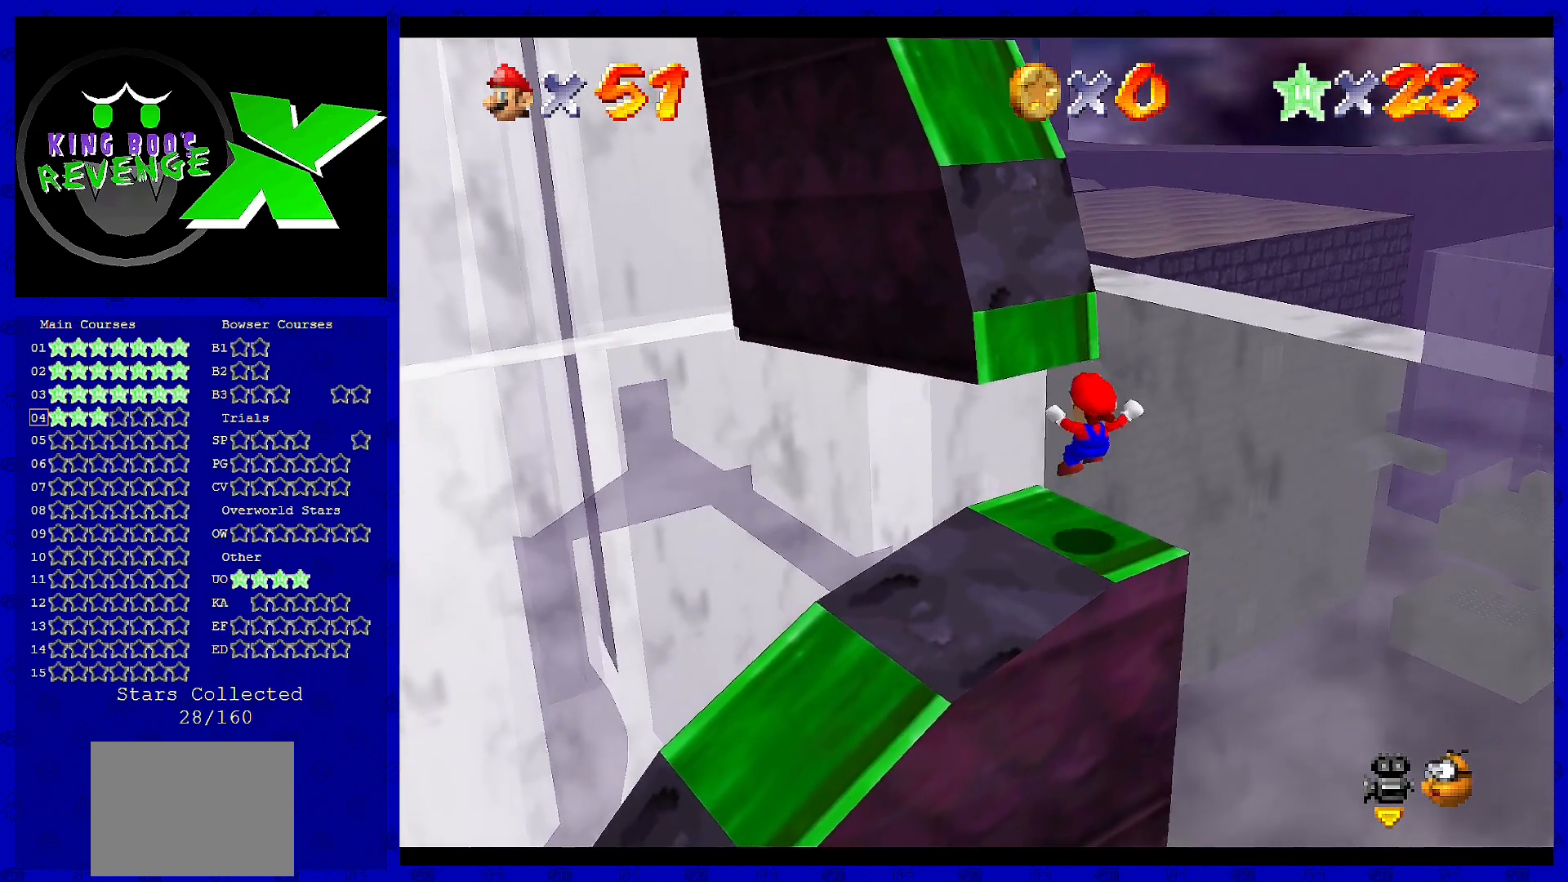
{"buttons": ["A"], "left_stick": "up", "events": [[160, "A", "down"]]}
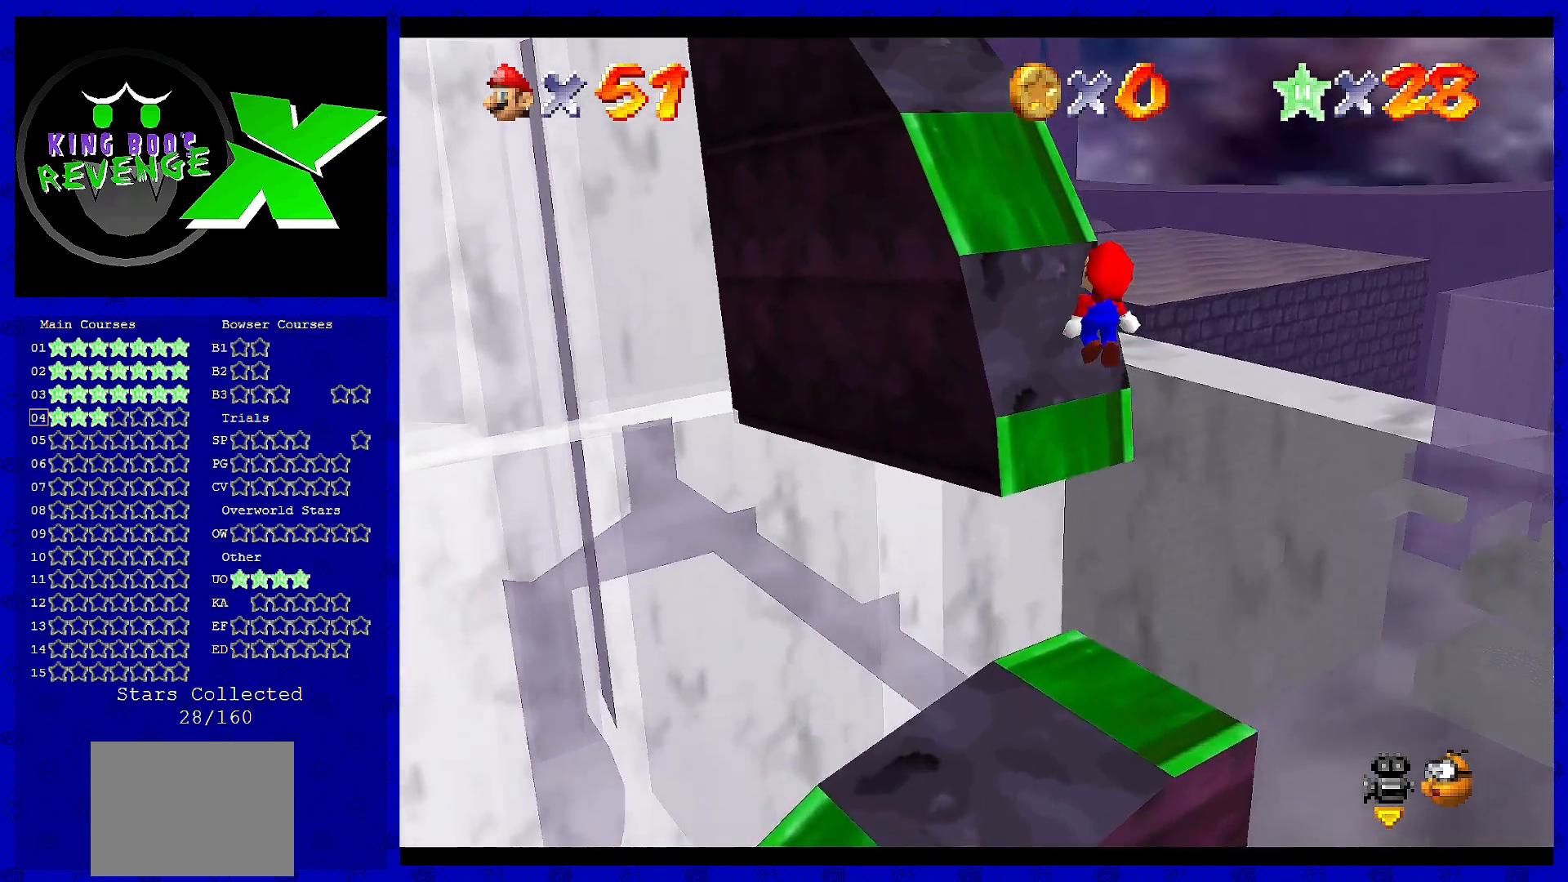
{"buttons": ["A"], "left_stick": "down-right", "events": [[320, "A", "up"], [520, "A", "down"], [520, "left_stick", "down-right"]]}
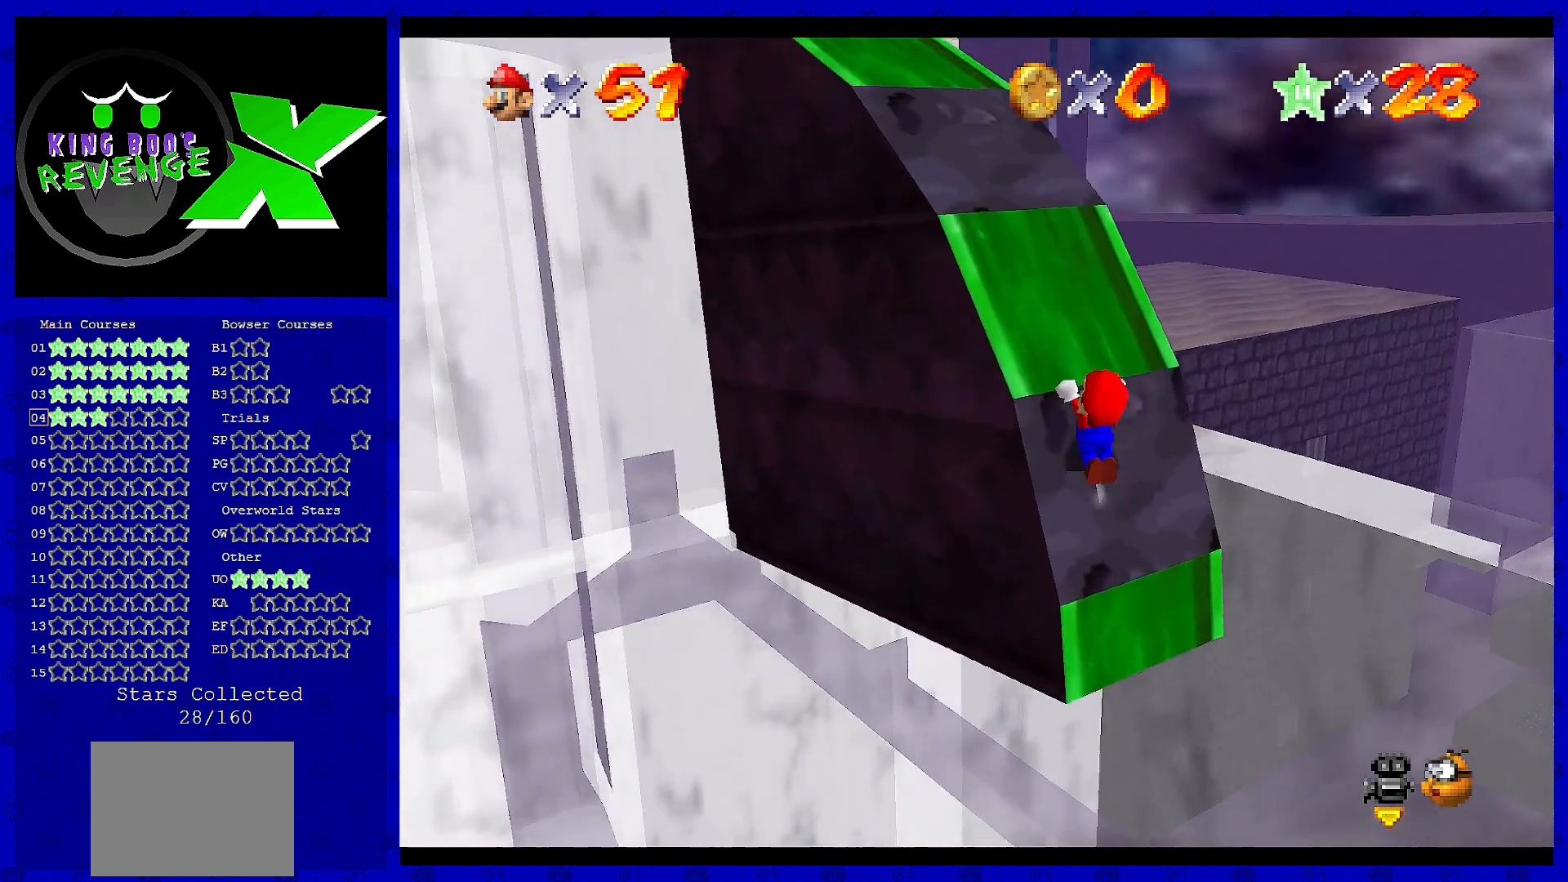
{"buttons": [], "left_stick": "left", "events": [[200, "left_stick", "left"], [440, "A", "up"]]}
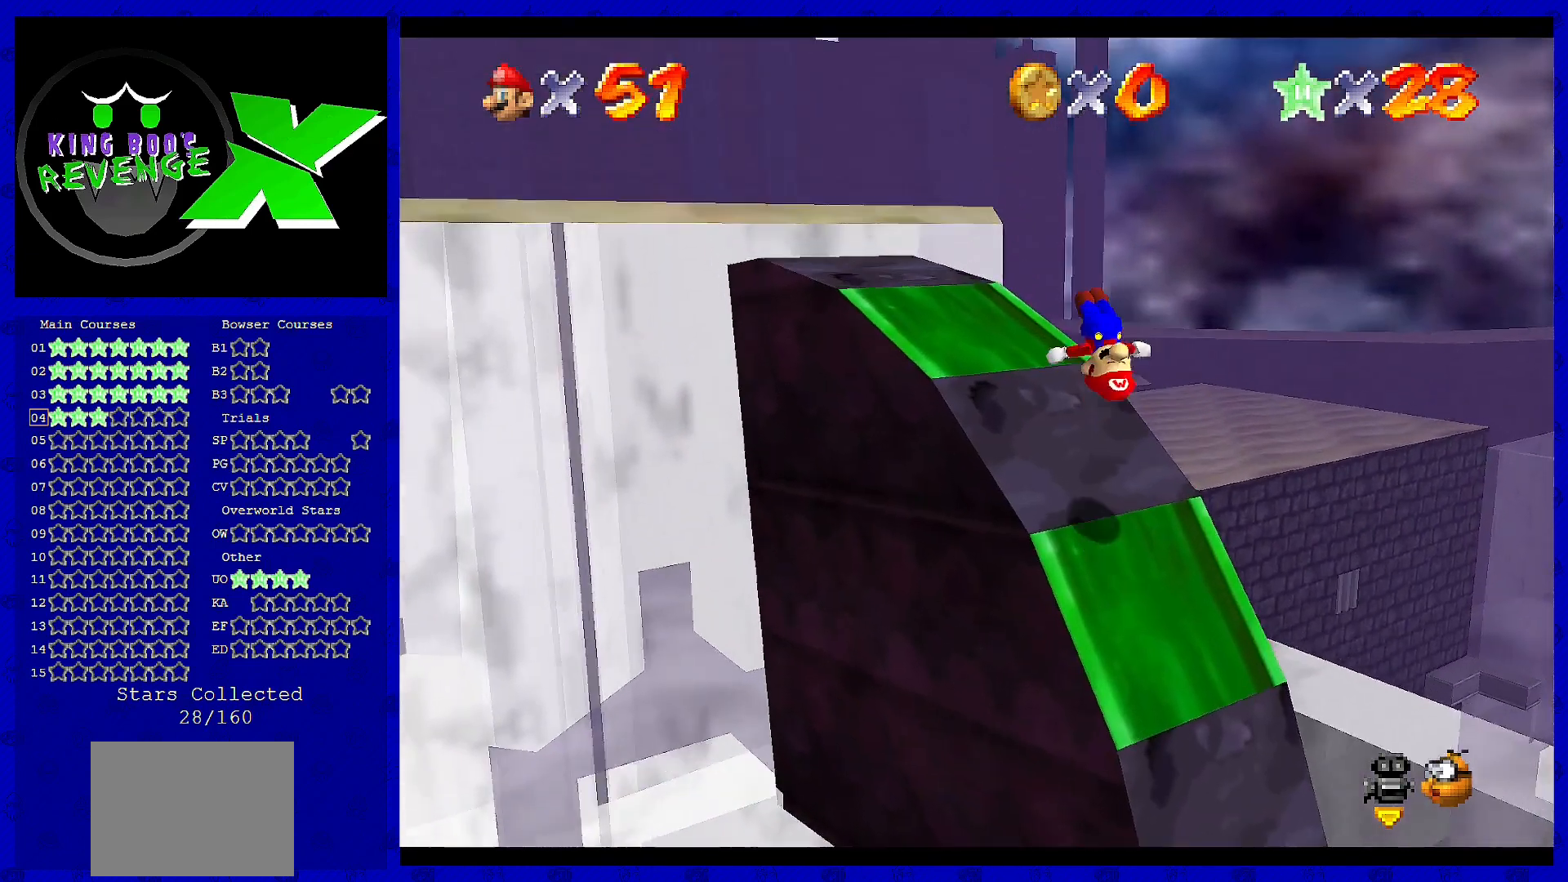
{"buttons": [], "left_stick": "up", "events": [[80, "C_RIGHT", "down"], [80, "left_stick", "up-left"], [240, "C_RIGHT", "up"], [240, "left_stick", "up"]]}
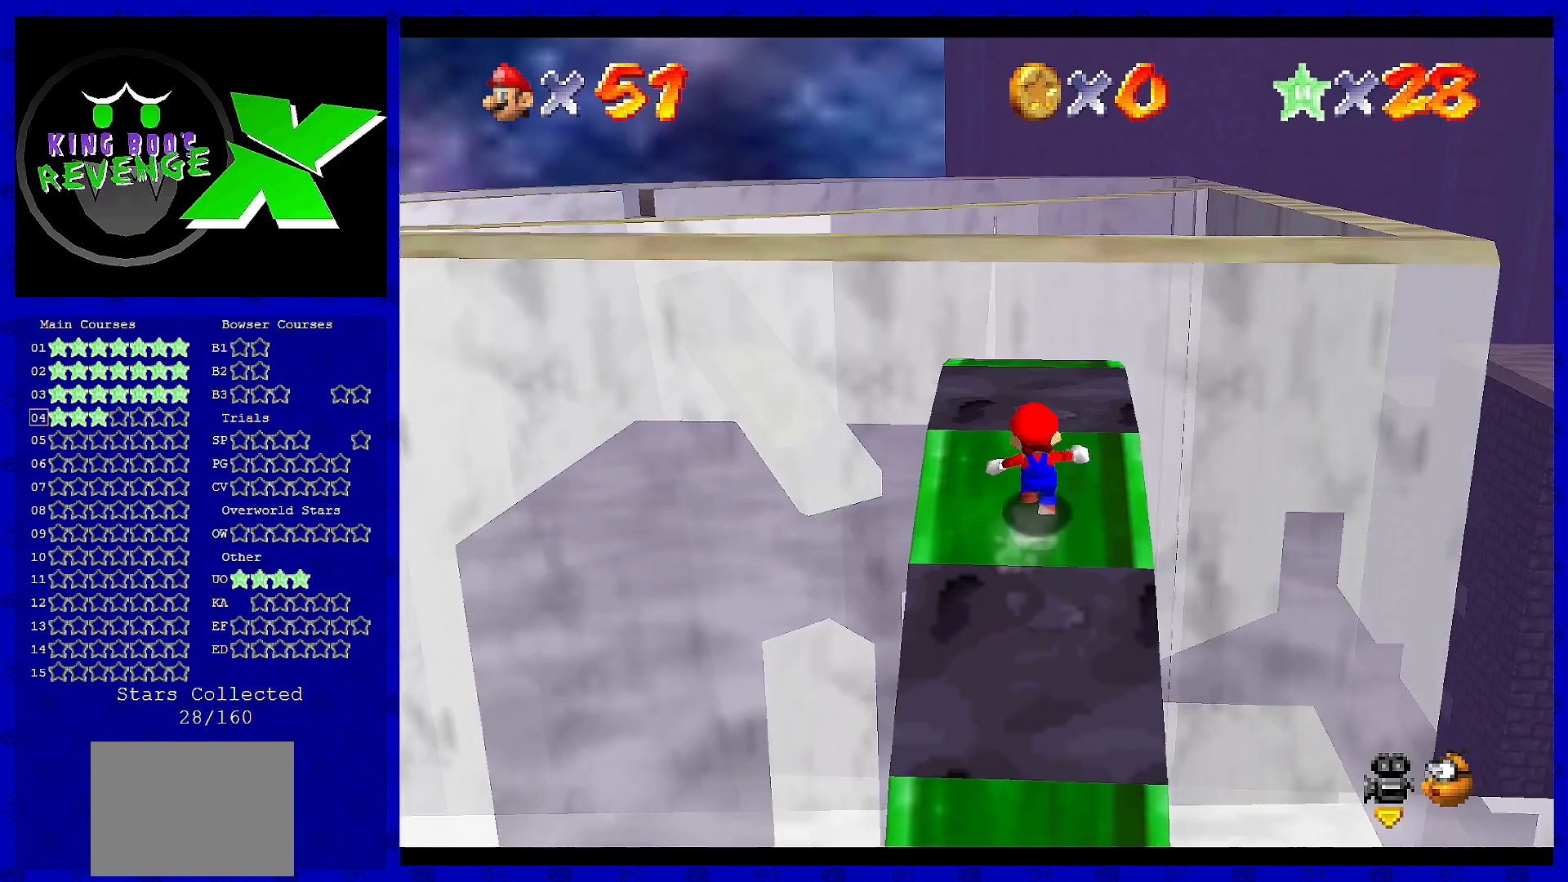
{"buttons": ["B"], "left_stick": "center", "events": [[160, "A", "down"], [280, "A", "up"], [320, "left_stick", "center"], [440, "B", "down"]]}
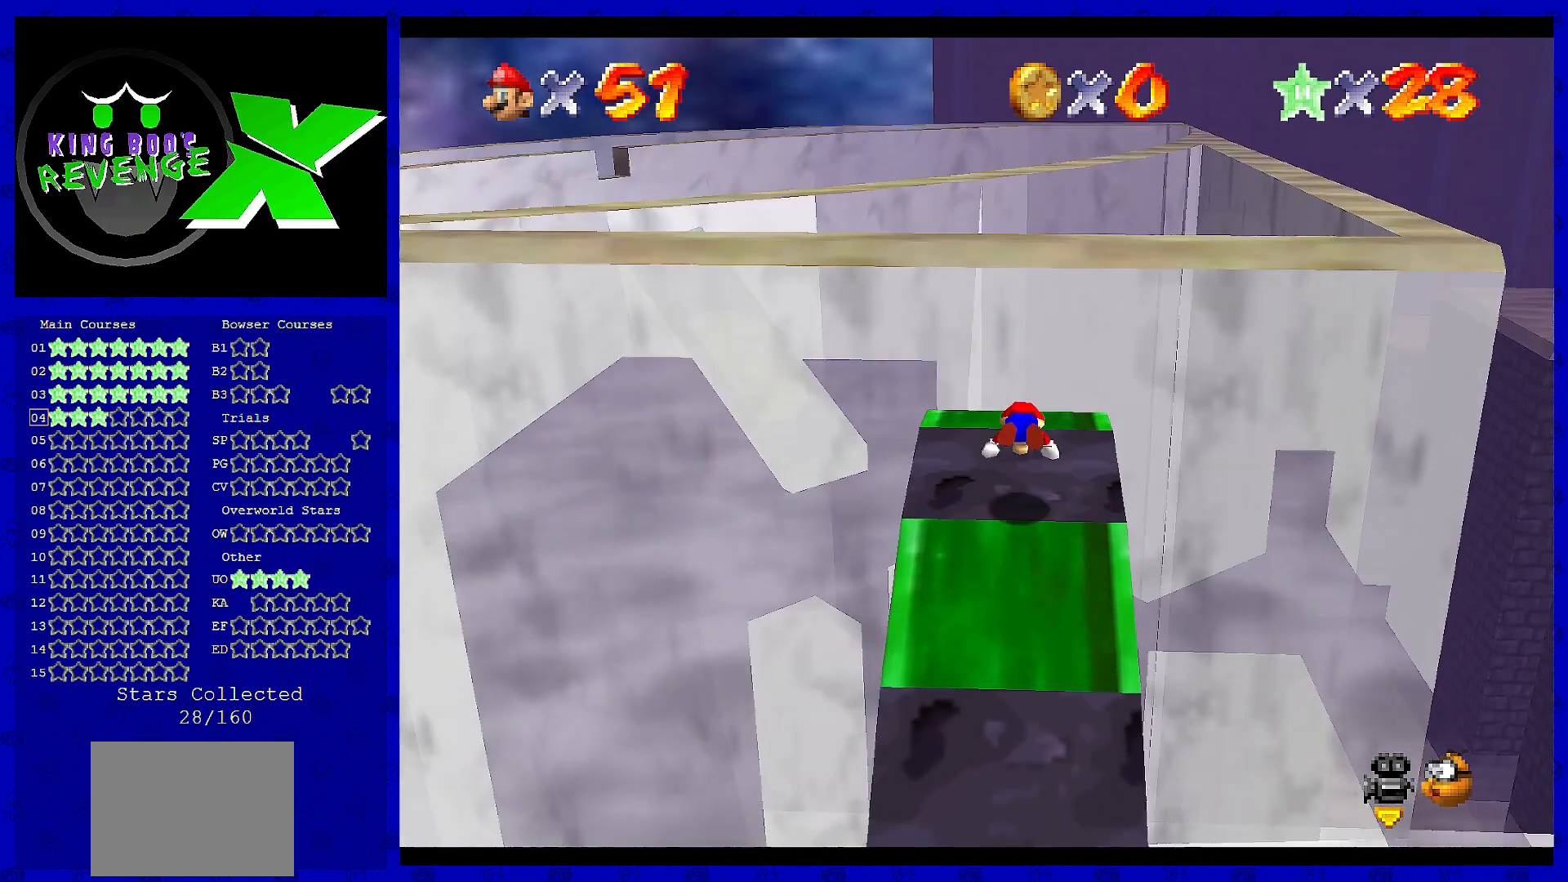
{"buttons": [], "left_stick": "center", "events": [[40, "B", "up"], [160, "A", "down"], [200, "B", "down"], [200, "left_stick", "down"], [280, "A", "up"], [360, "B", "up"], [520, "left_stick", "center"]]}
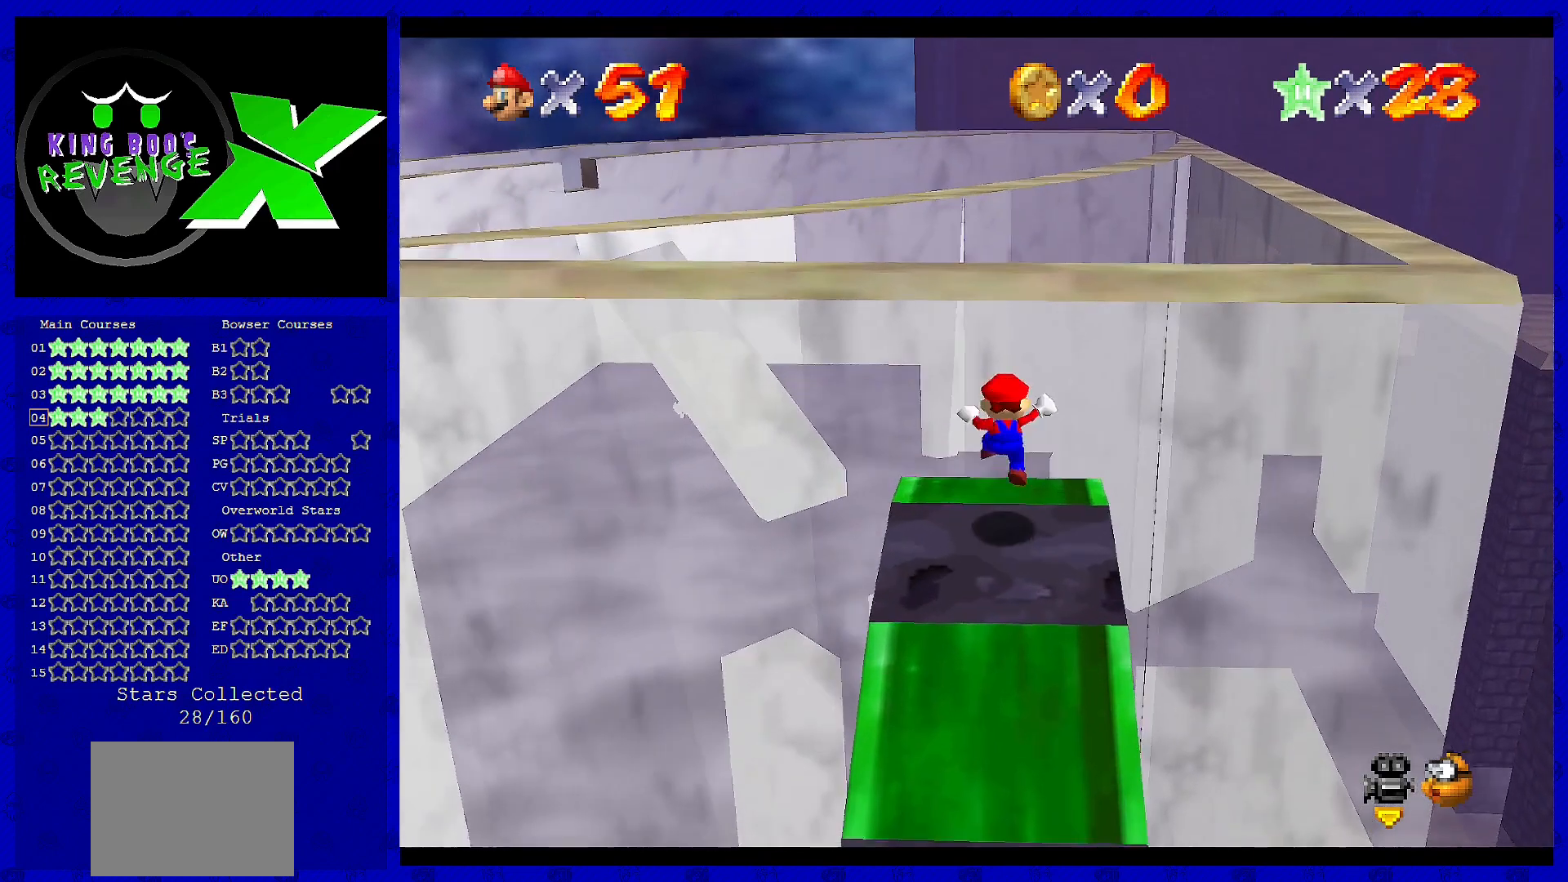
{"buttons": [], "left_stick": "left", "events": [[320, "left_stick", "left"]]}
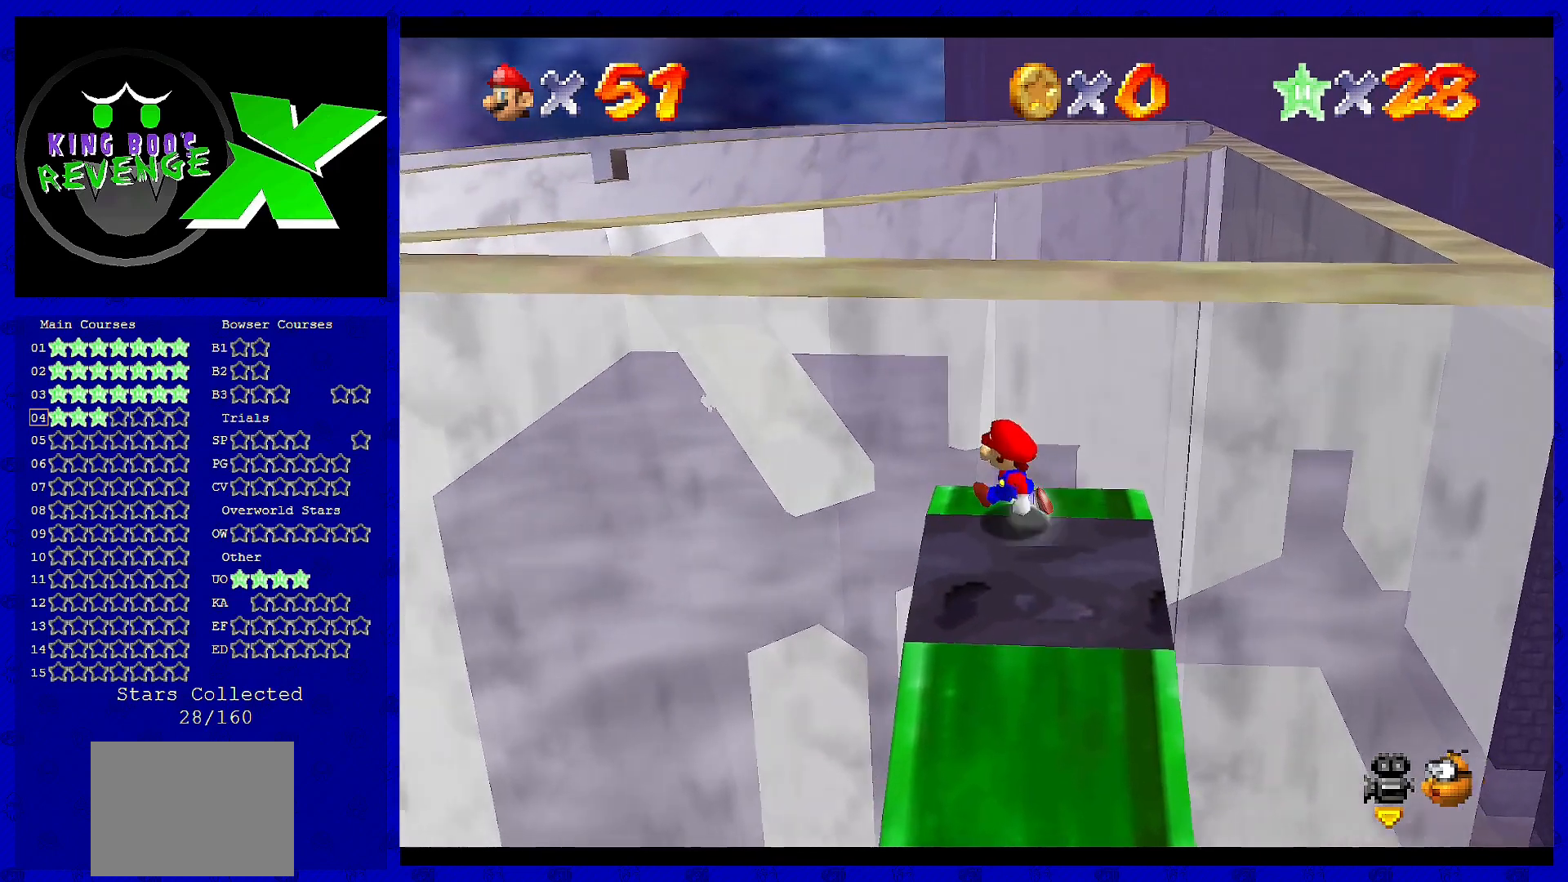
{"buttons": [], "left_stick": "up-right", "events": [[200, "left_stick", "down"], [400, "left_stick", "right"], [520, "left_stick", "up-right"]]}
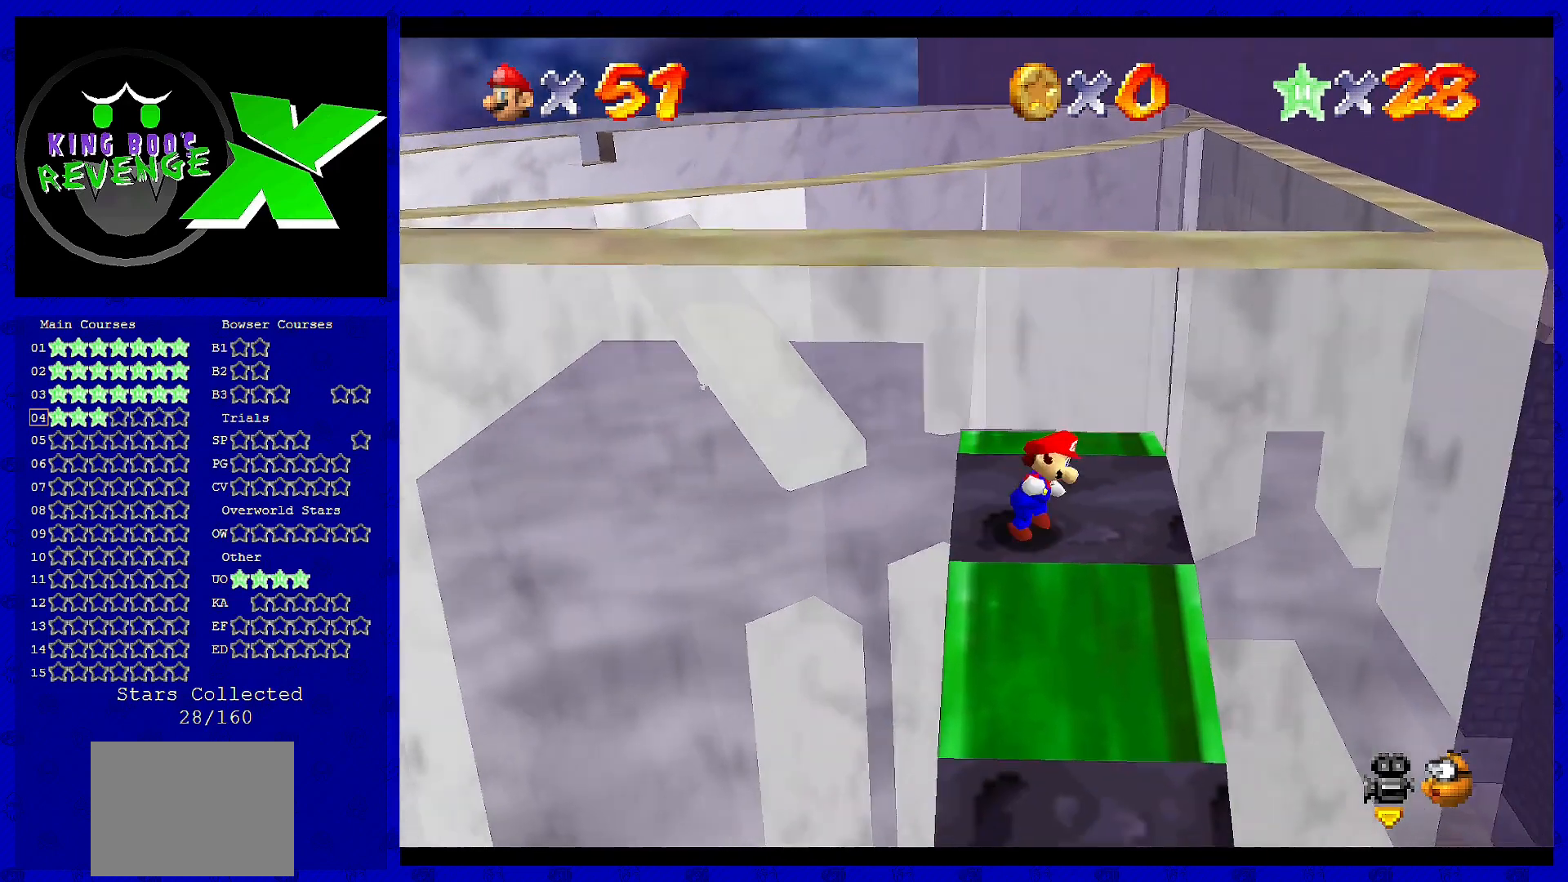
{"buttons": [], "left_stick": "center", "events": [[80, "left_stick", "up"], [480, "left_stick", "center"]]}
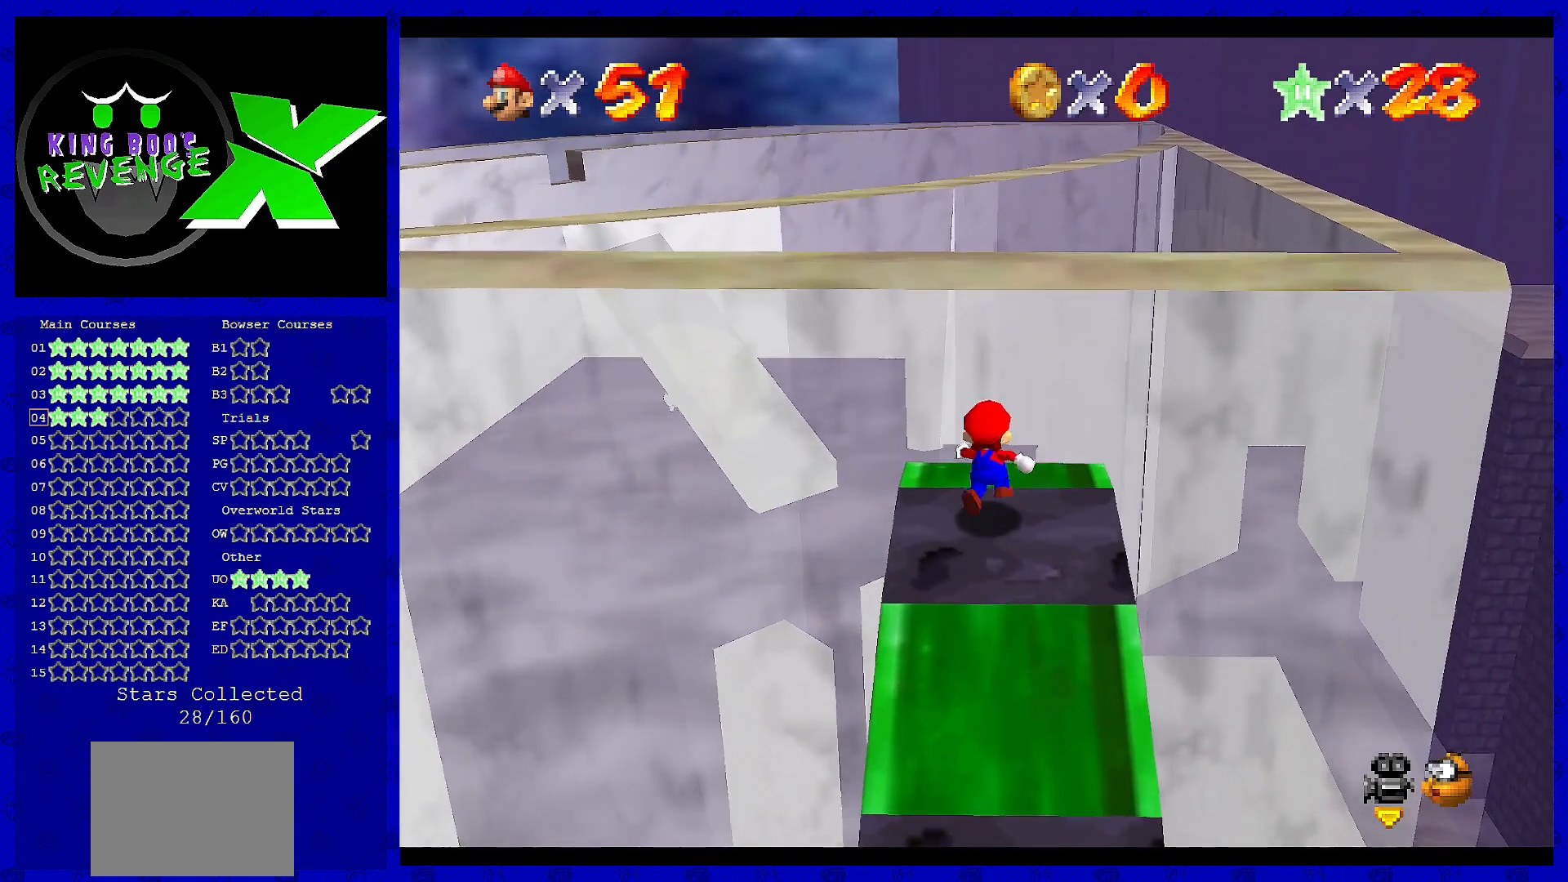
{"buttons": [], "left_stick": "left", "events": [[520, "left_stick", "left"]]}
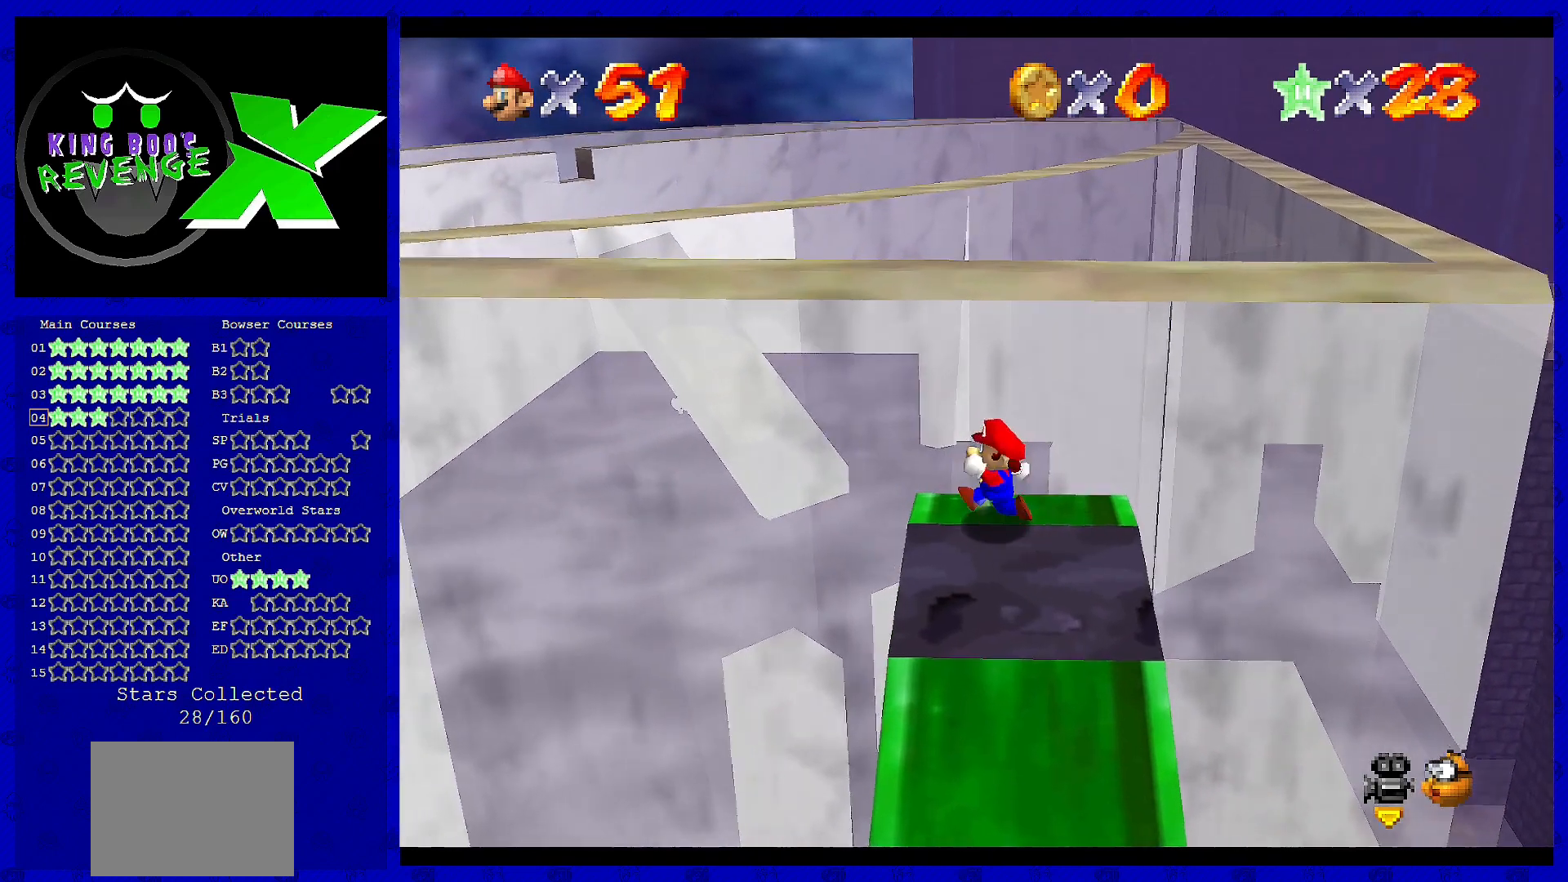
{"buttons": [], "left_stick": "down", "events": [[320, "left_stick", "down"]]}
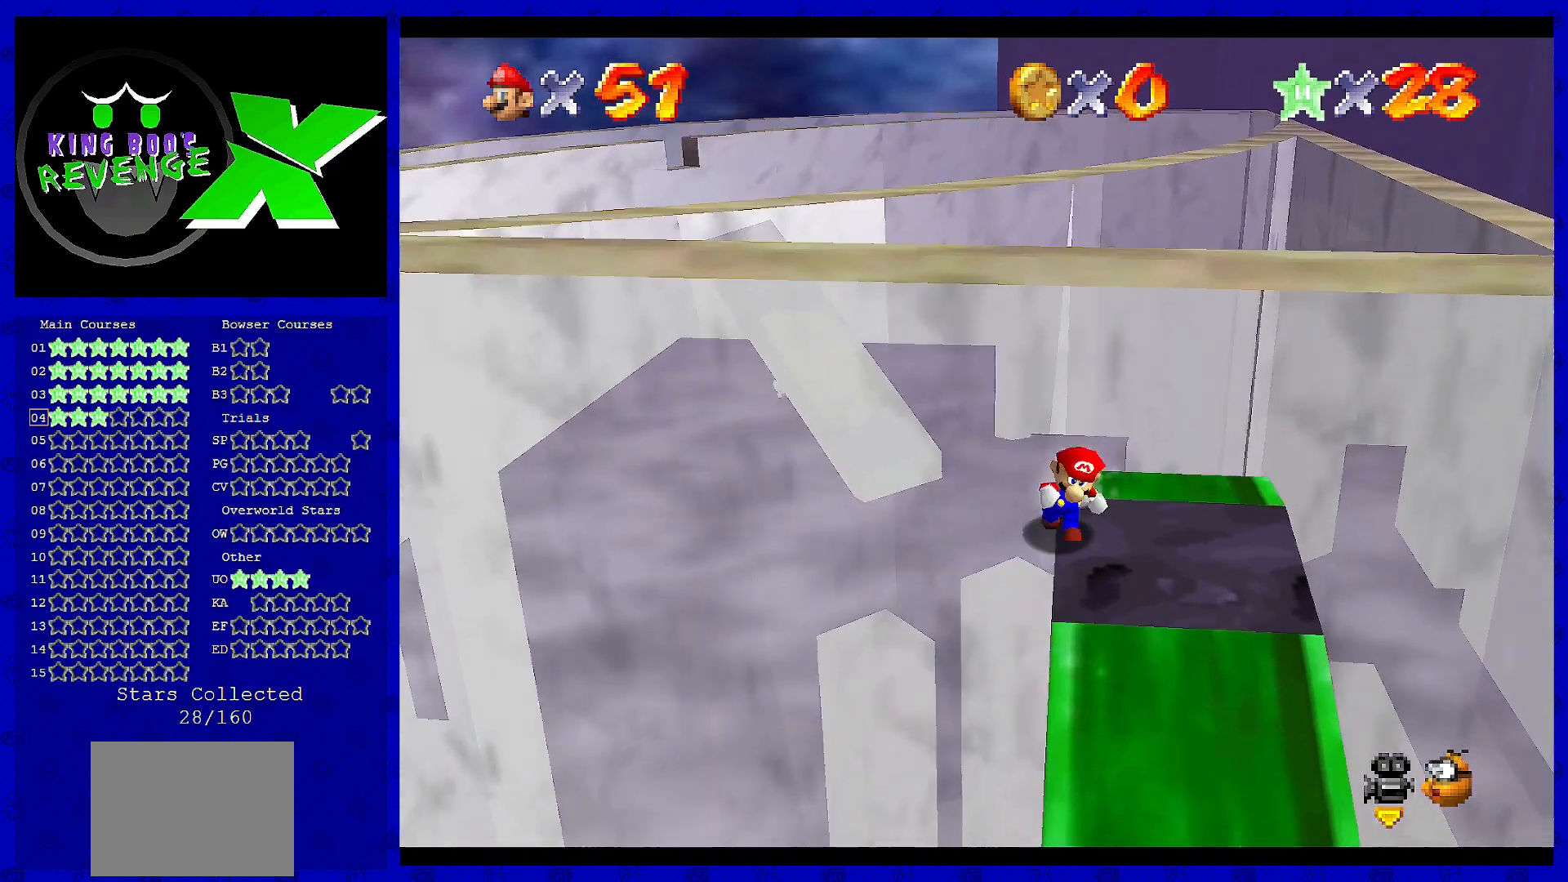
{"buttons": [], "left_stick": "up", "events": [[40, "left_stick", "down-right"], [320, "left_stick", "up"]]}
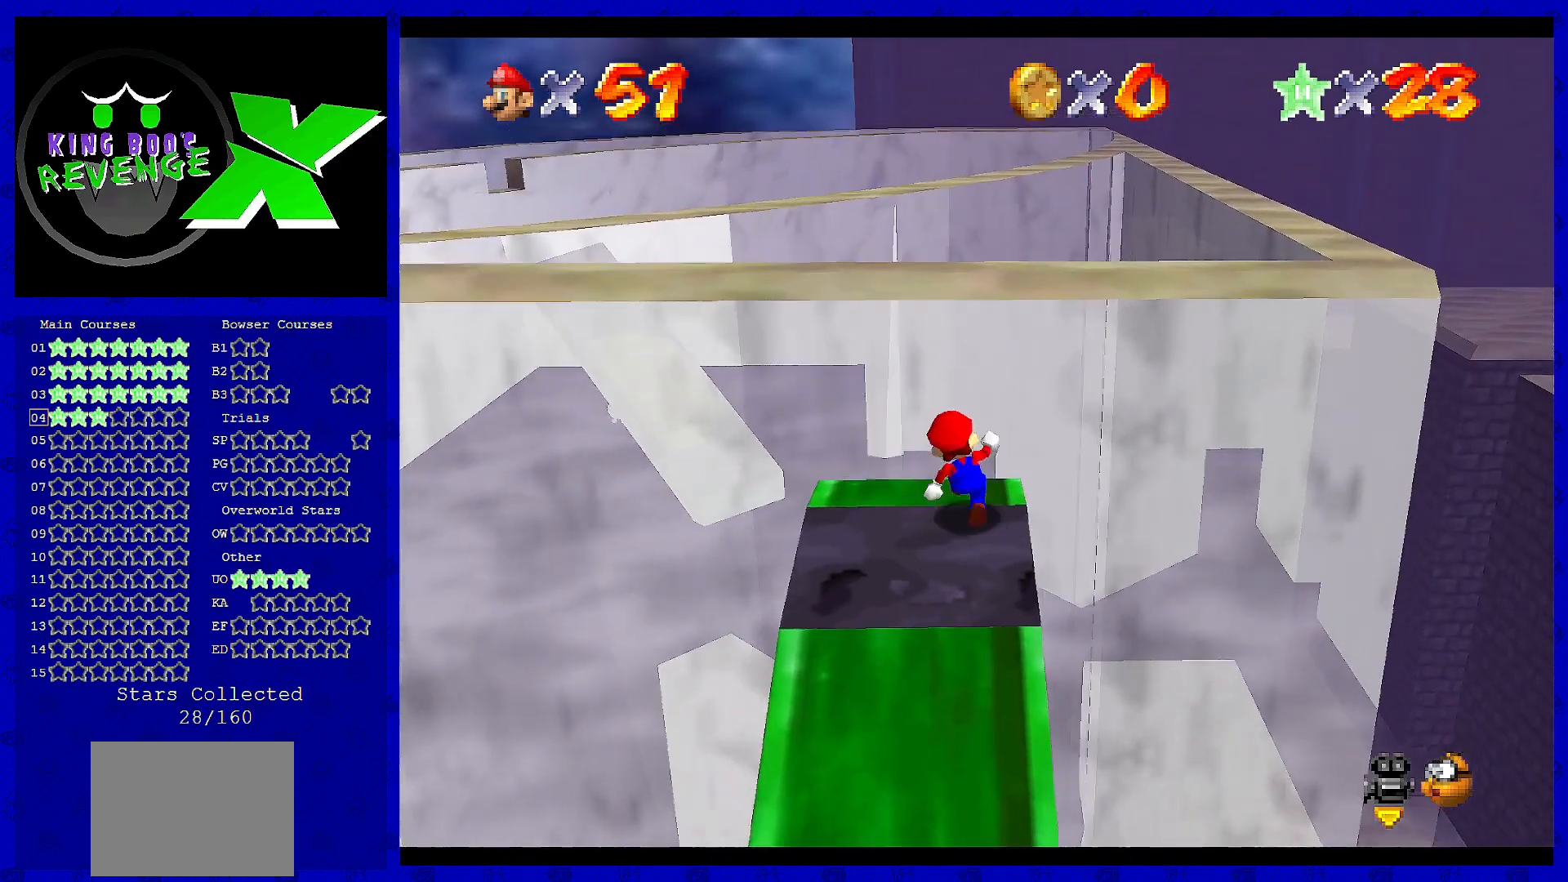
{"buttons": ["A", "Z"], "left_stick": "up", "events": [[120, "Z", "down"], [200, "A", "down"]]}
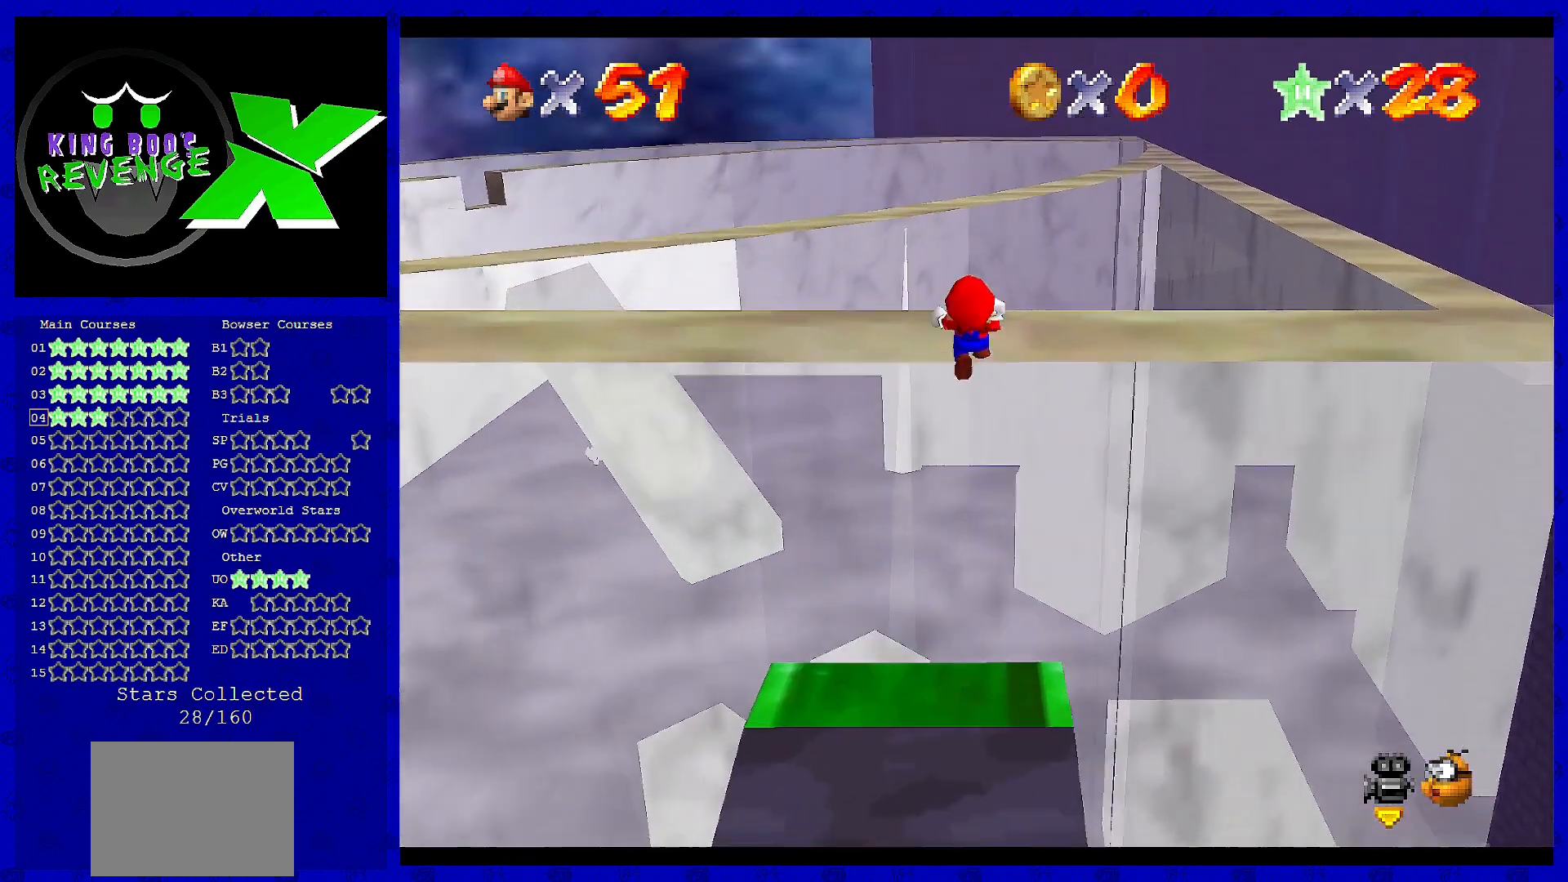
{"buttons": ["Z", "C_RIGHT"], "left_stick": "left", "events": [[320, "A", "up"], [320, "left_stick", "up-left"], [480, "left_stick", "left"], [520, "C_RIGHT", "down"]]}
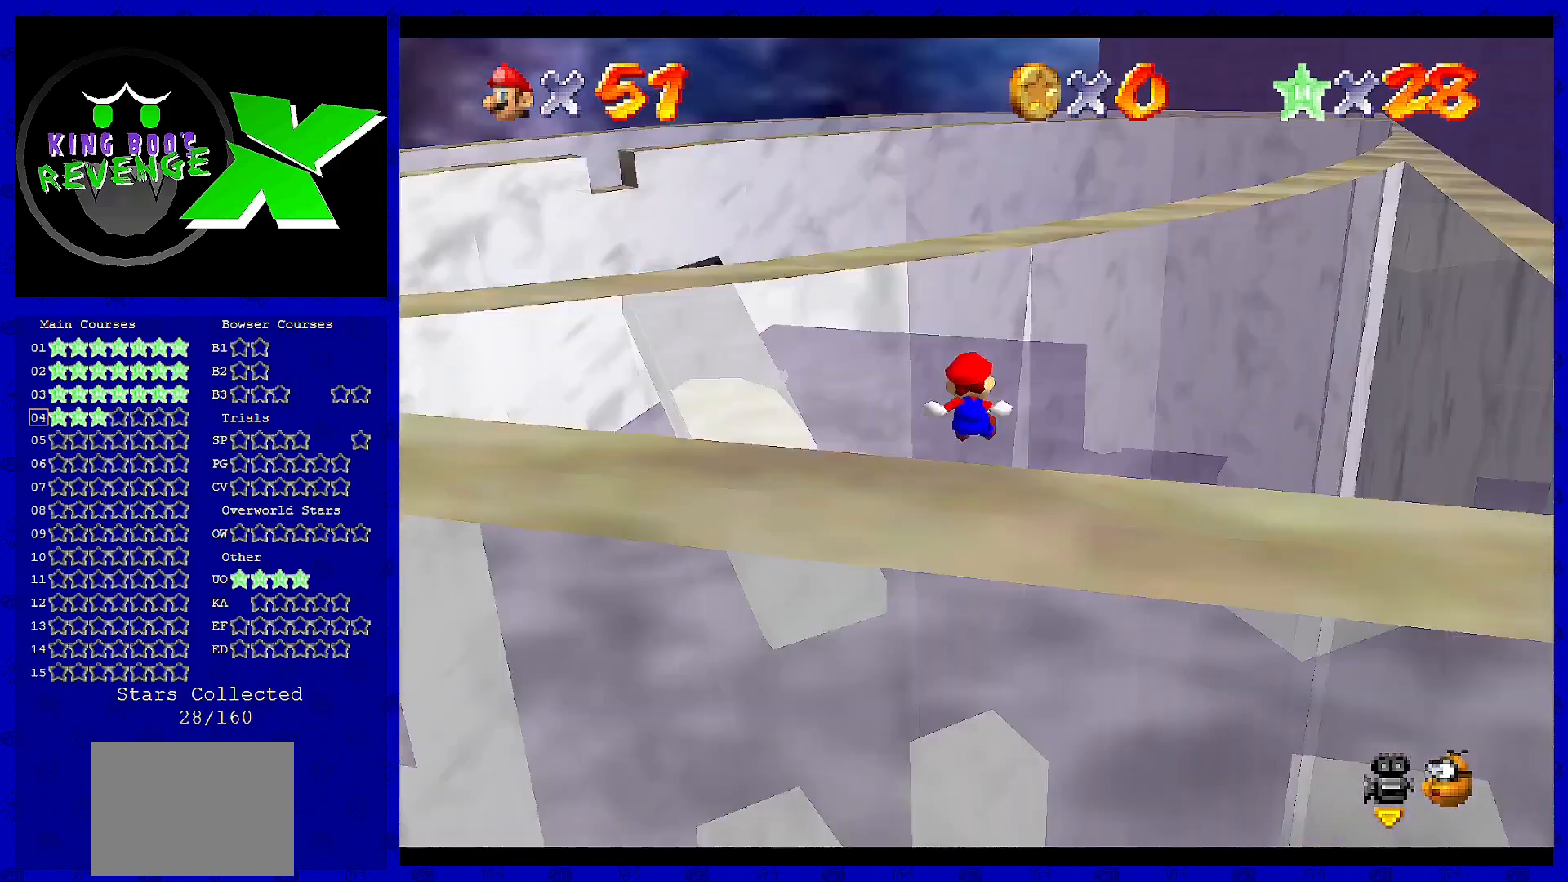
{"buttons": [], "left_stick": "left", "events": [[120, "C_RIGHT", "up"], [160, "Z", "up"]]}
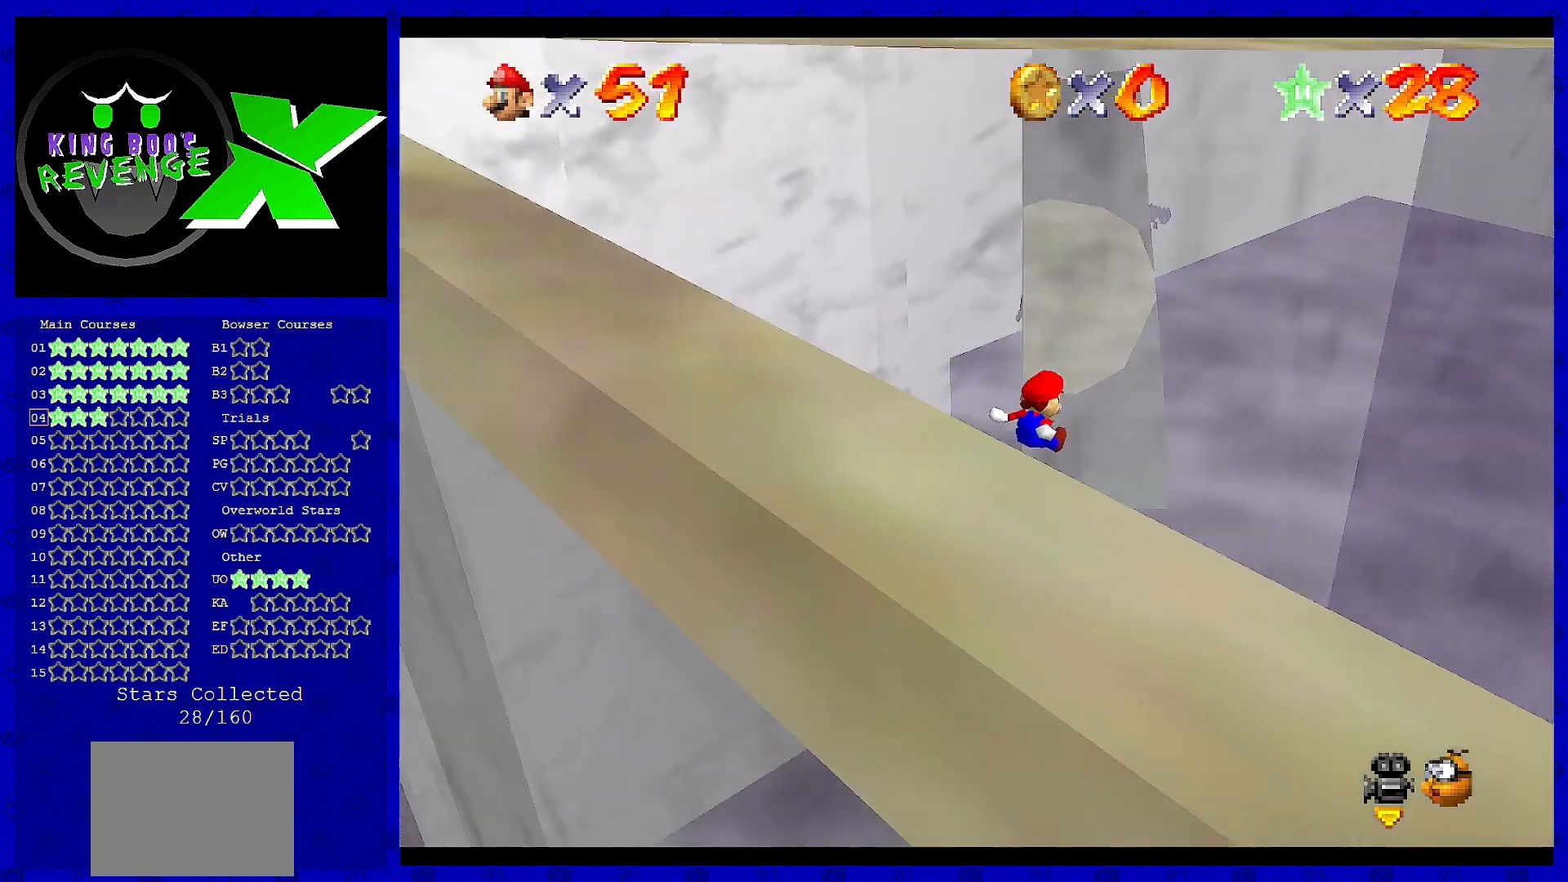
{"buttons": [], "left_stick": "center", "events": [[240, "C_RIGHT", "down"], [280, "C_RIGHT", "up"], [320, "left_stick", "center"]]}
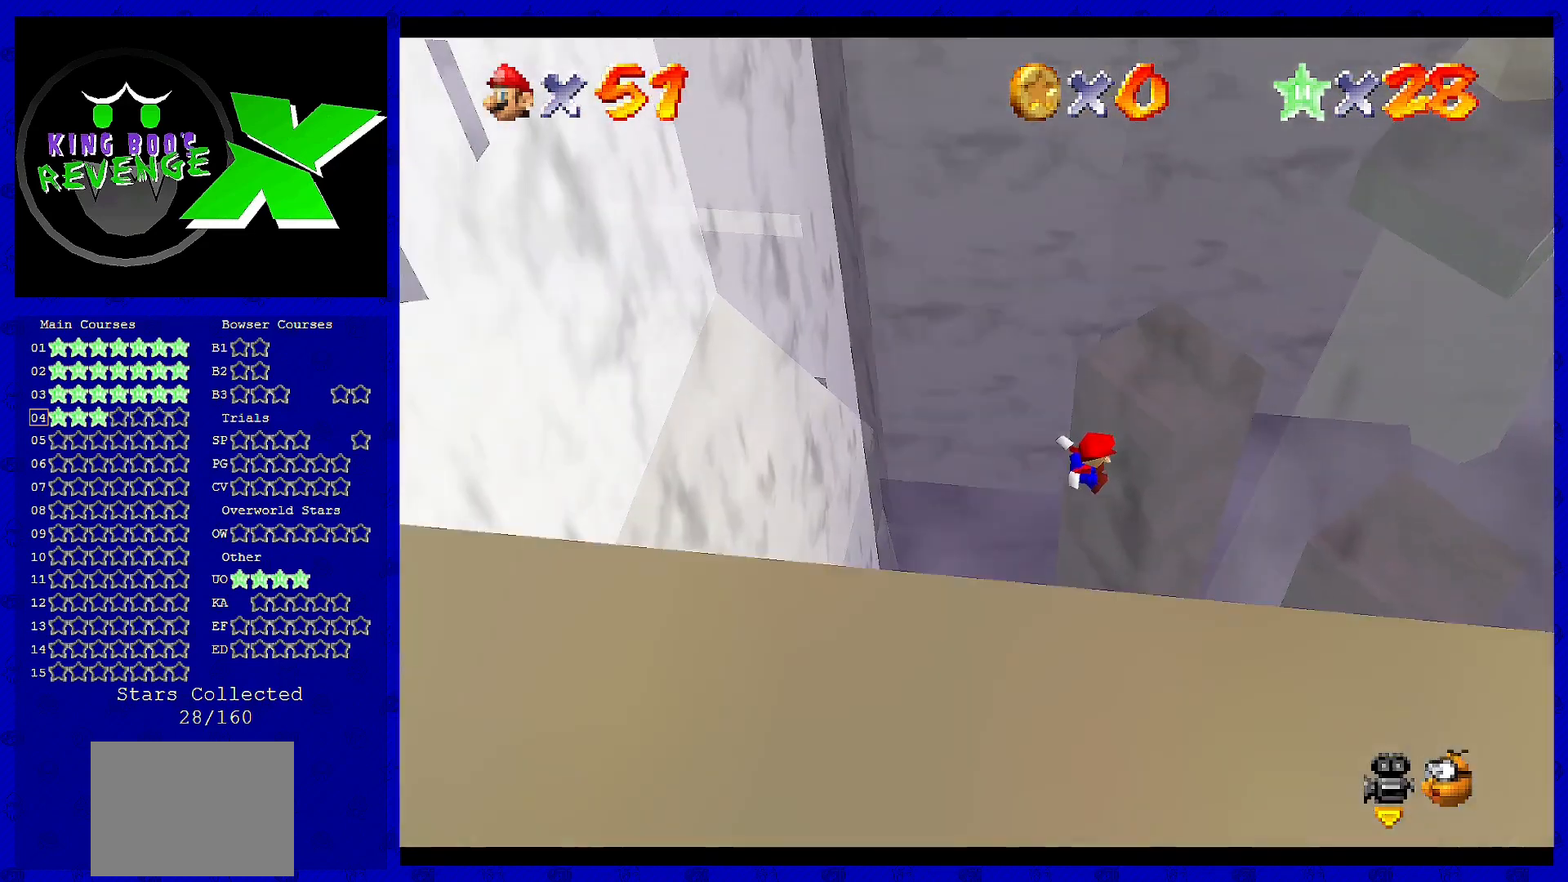
{"buttons": [], "left_stick": "up-left", "events": [[120, "left_stick", "up"], [200, "left_stick", "up-left"]]}
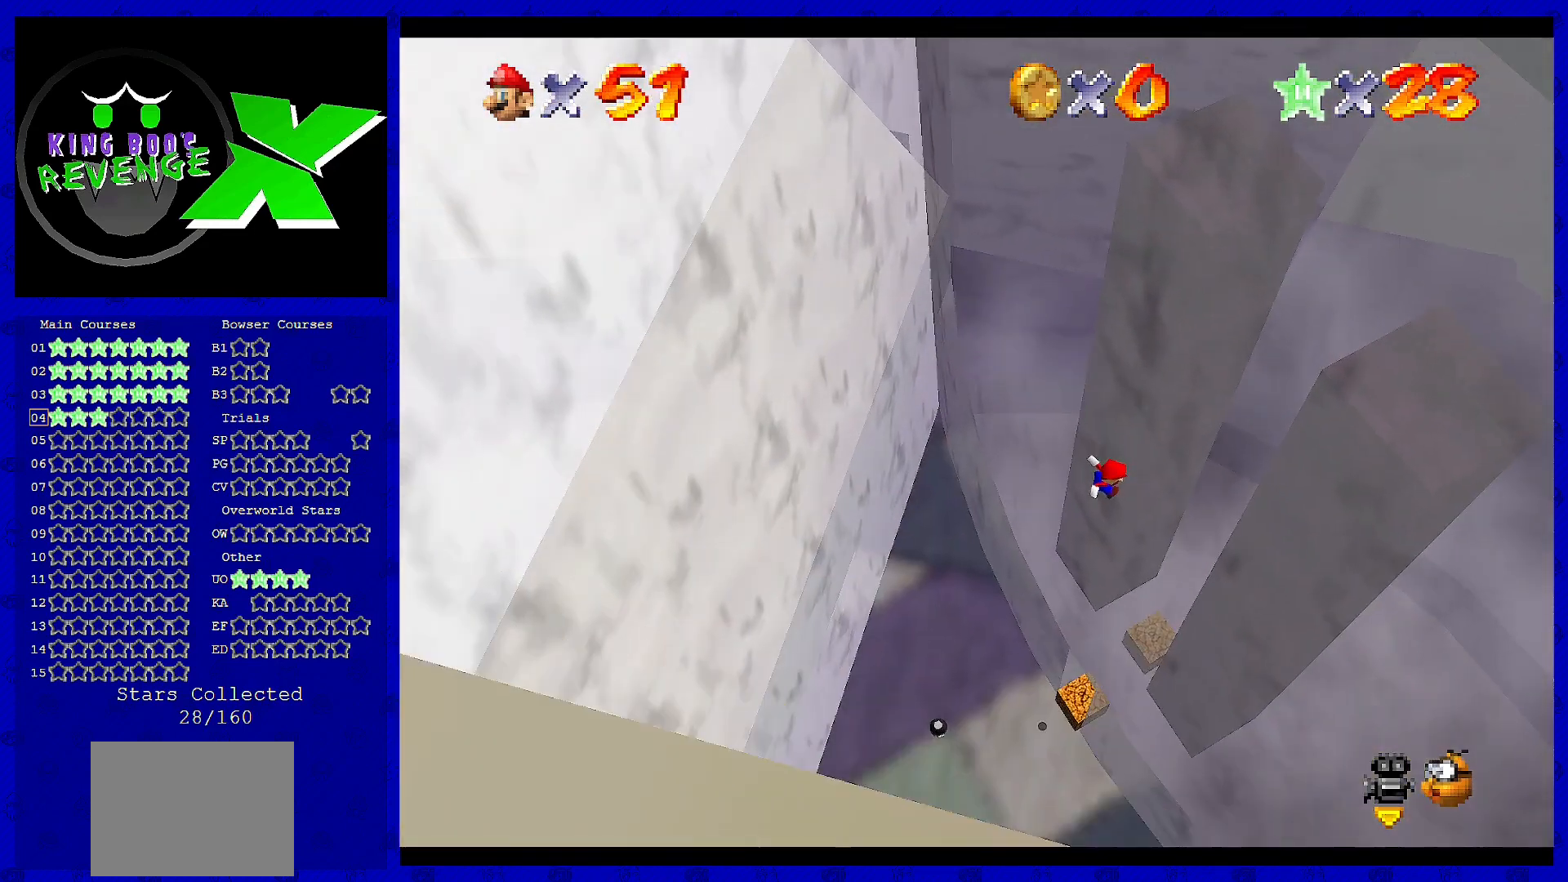
{"buttons": [], "left_stick": "center", "events": [[200, "left_stick", "center"]]}
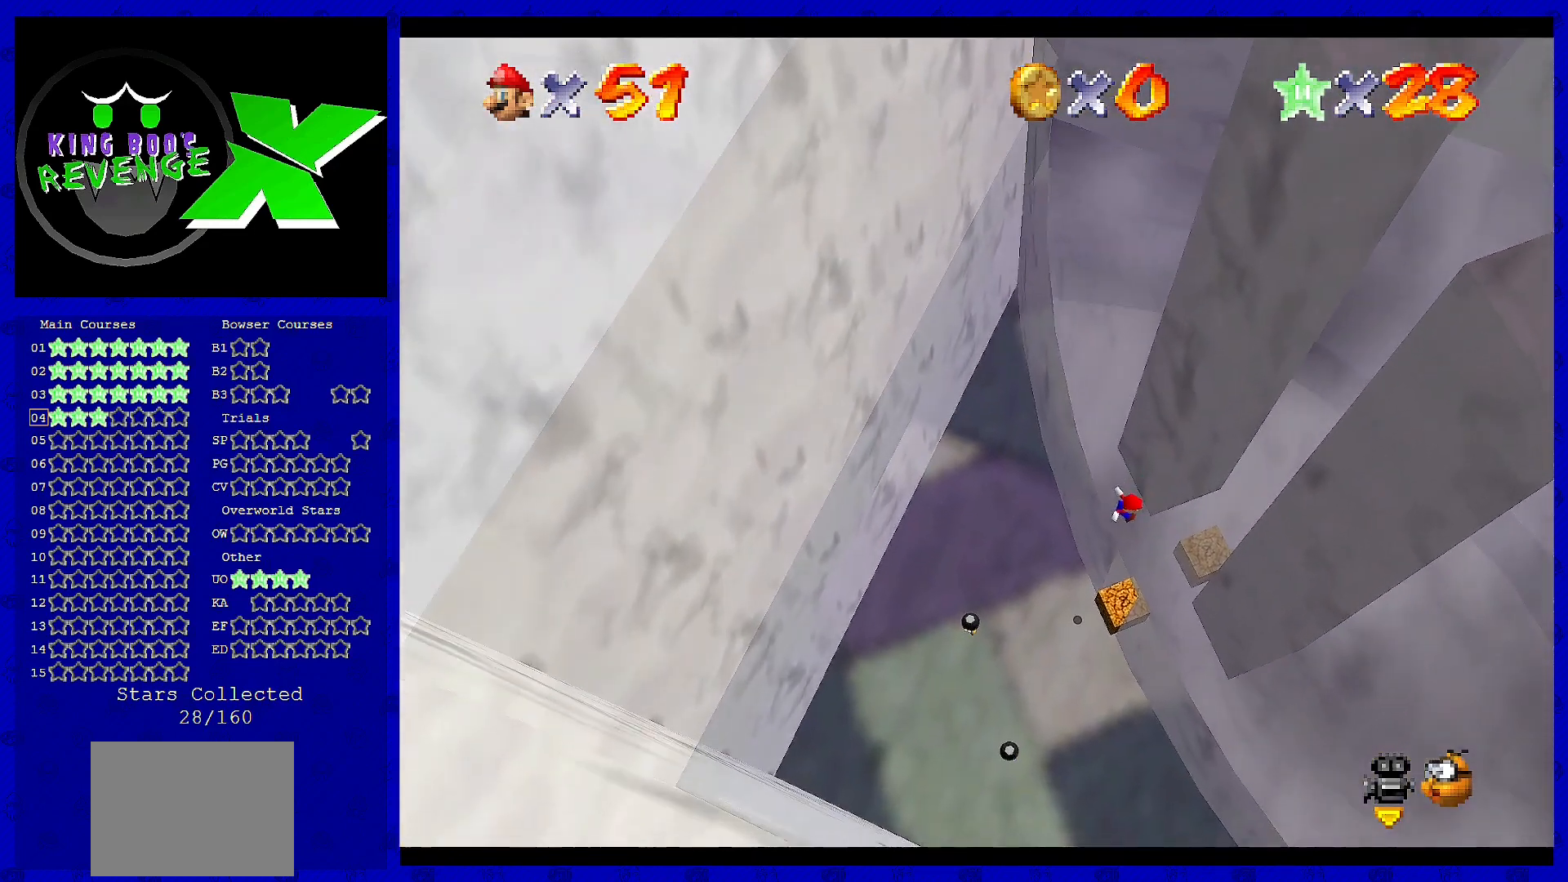
{"buttons": [], "left_stick": "center", "events": [[240, "left_stick", "right"], [480, "left_stick", "center"]]}